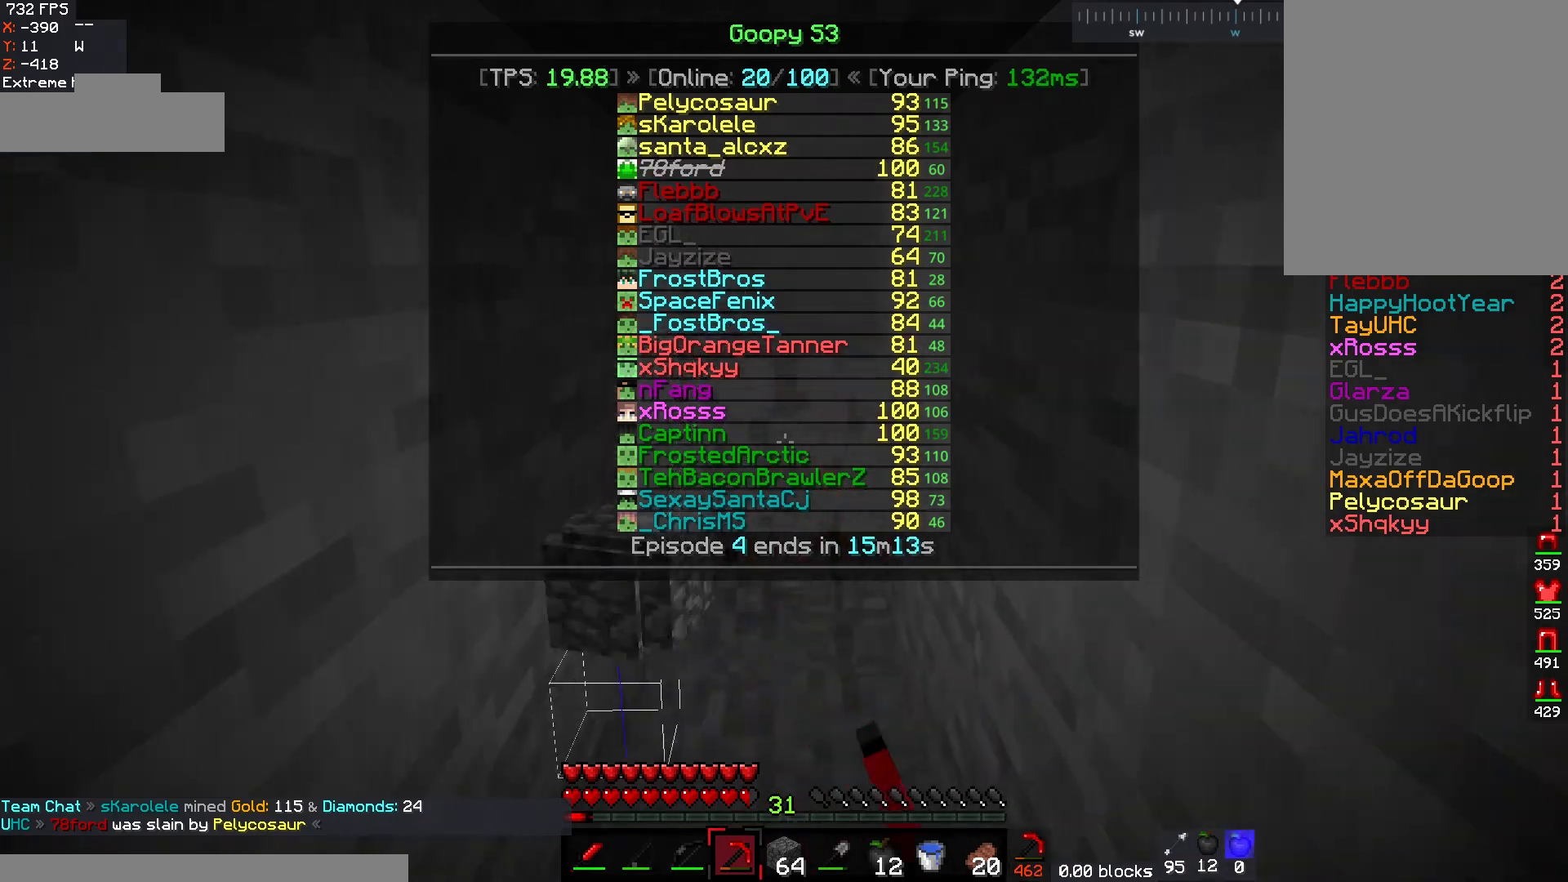
Gameplay with keyboard and mouse; each line is a JSON object with the keys and mouse buttons held at the frame after it. "events" lists presses ("down") and releases ("up") of "a", "d", "s", "w", "mouse_left" and "mouse_right" between this image and that frame as [ms after this image, input, new state], when the widget could be followed in between. "mouse_left", "mouse_right" = the "left", "right" buttons of the "mouse" list. No other keys are recorded. Fast repeated clicks can show as one long hold. Mouse movement is not recorded.
{"keys": [], "mouse": ["left"], "events": [[300, "w", "up"]]}
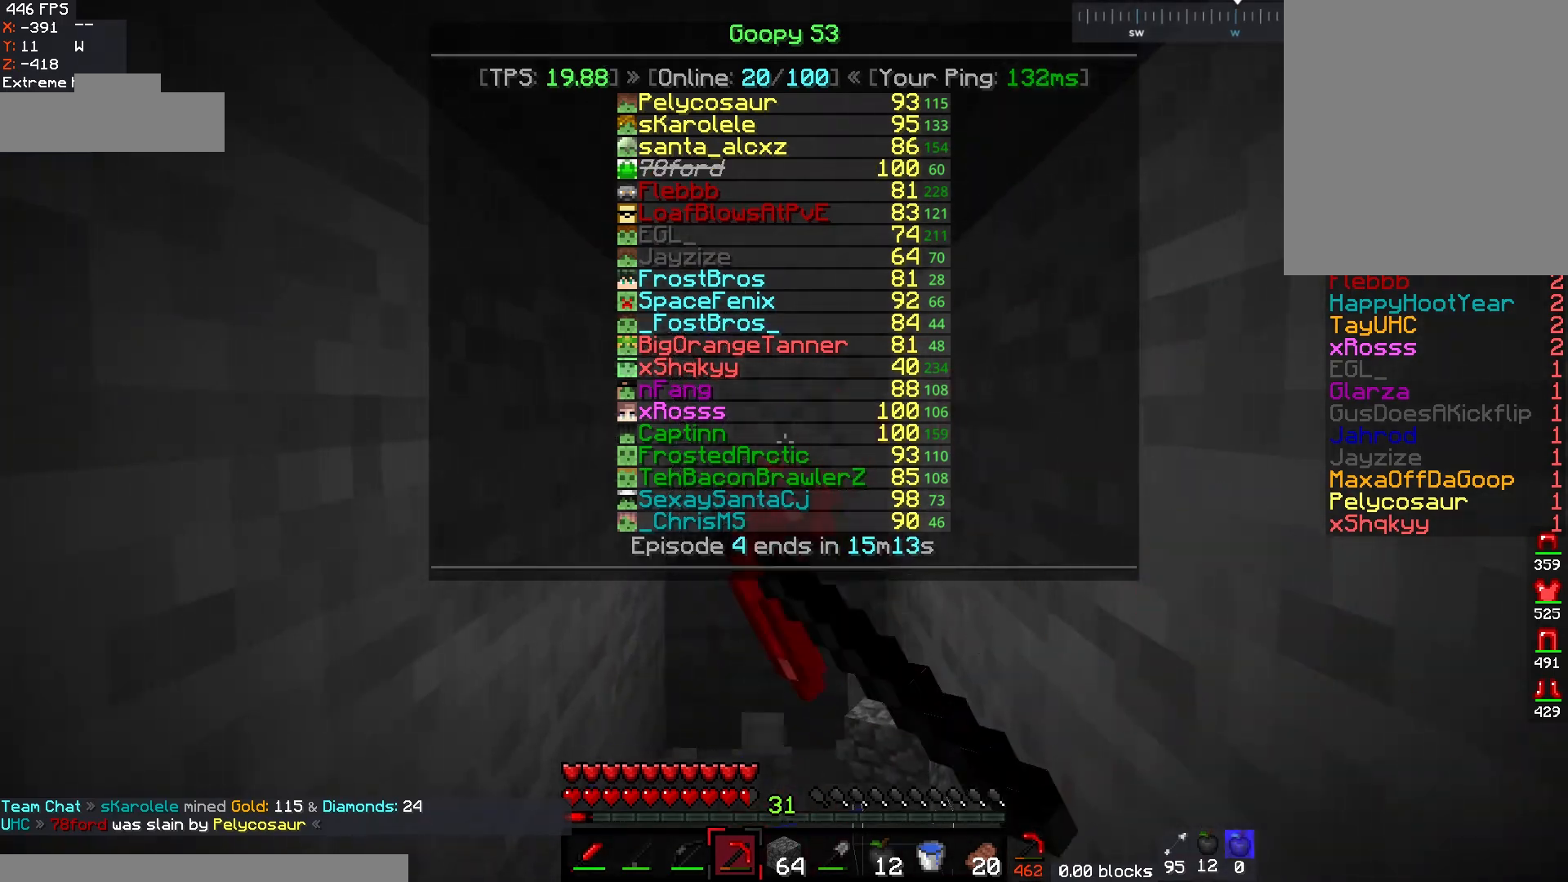
{"keys": ["w"], "mouse": ["left"], "events": [[183, "w", "down"]]}
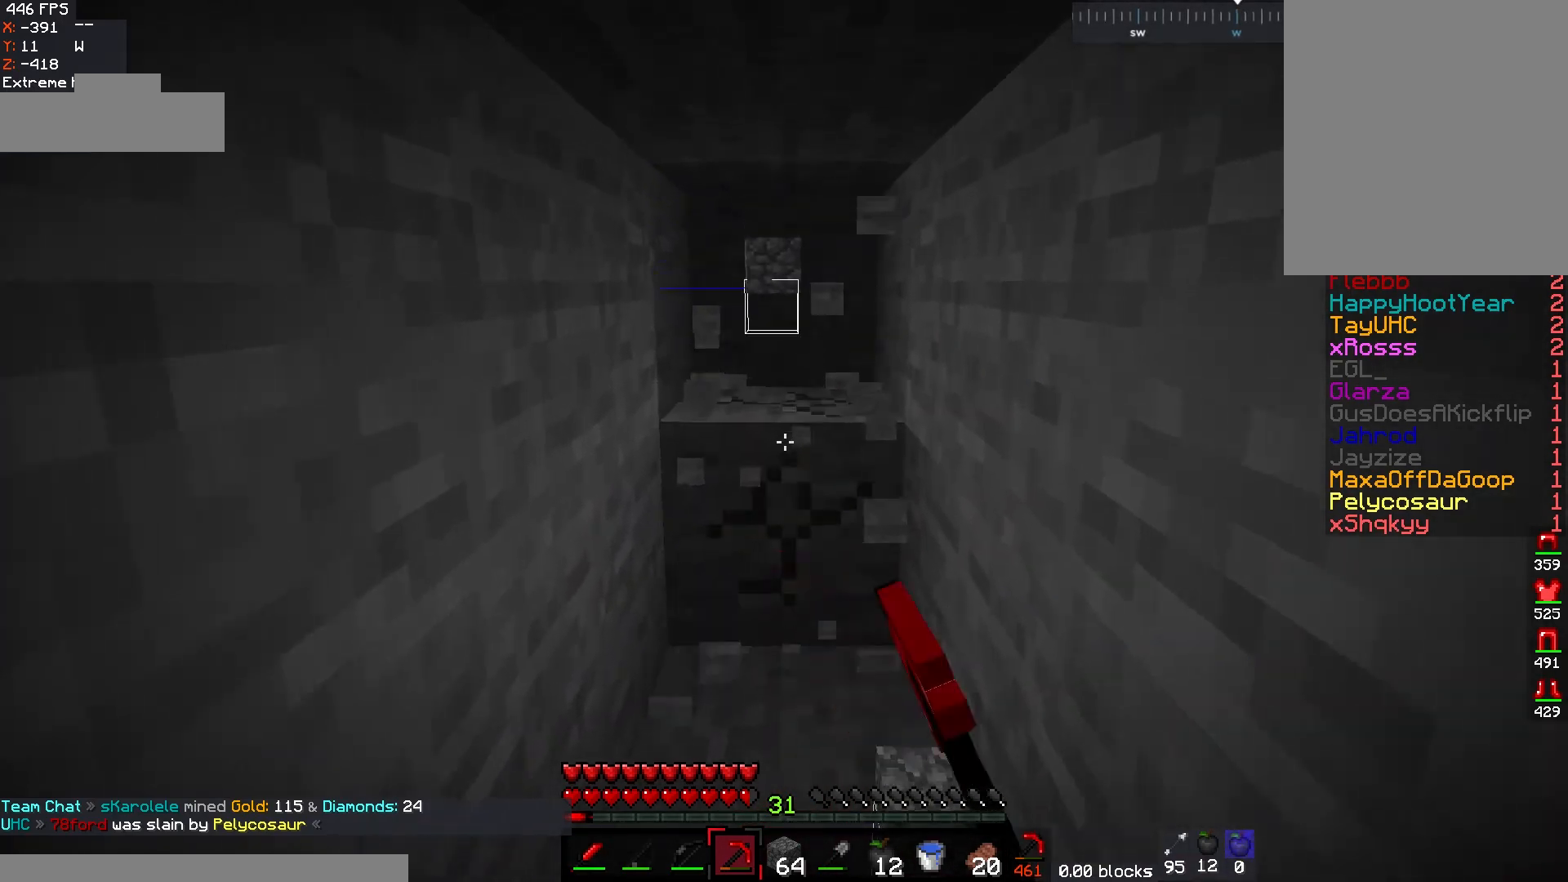
{"keys": ["w"], "mouse": ["left"], "events": []}
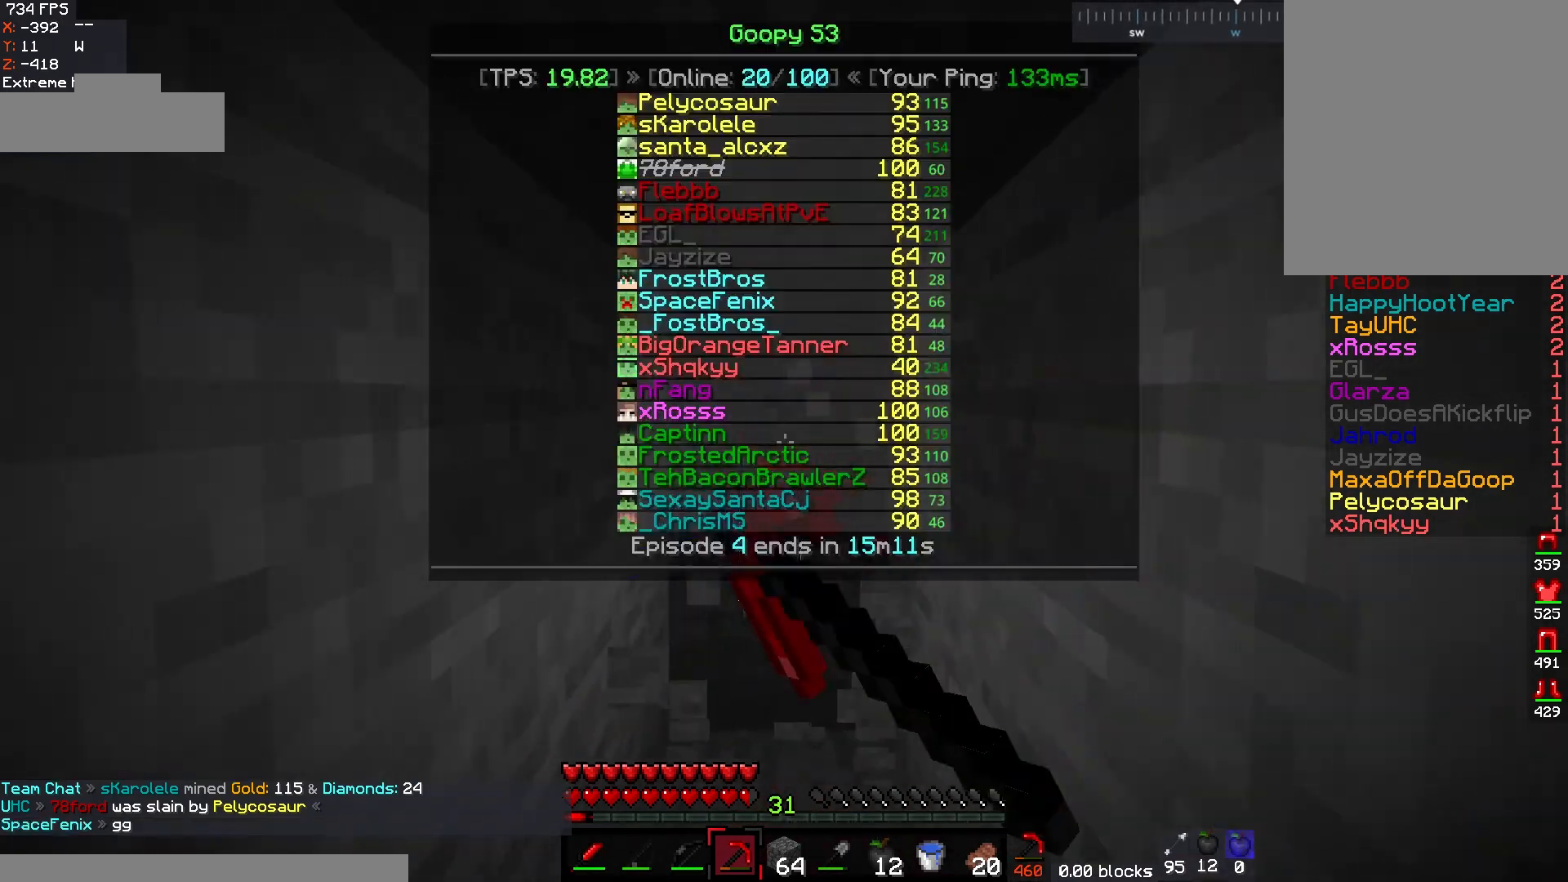
{"keys": ["w"], "mouse": ["left"], "events": []}
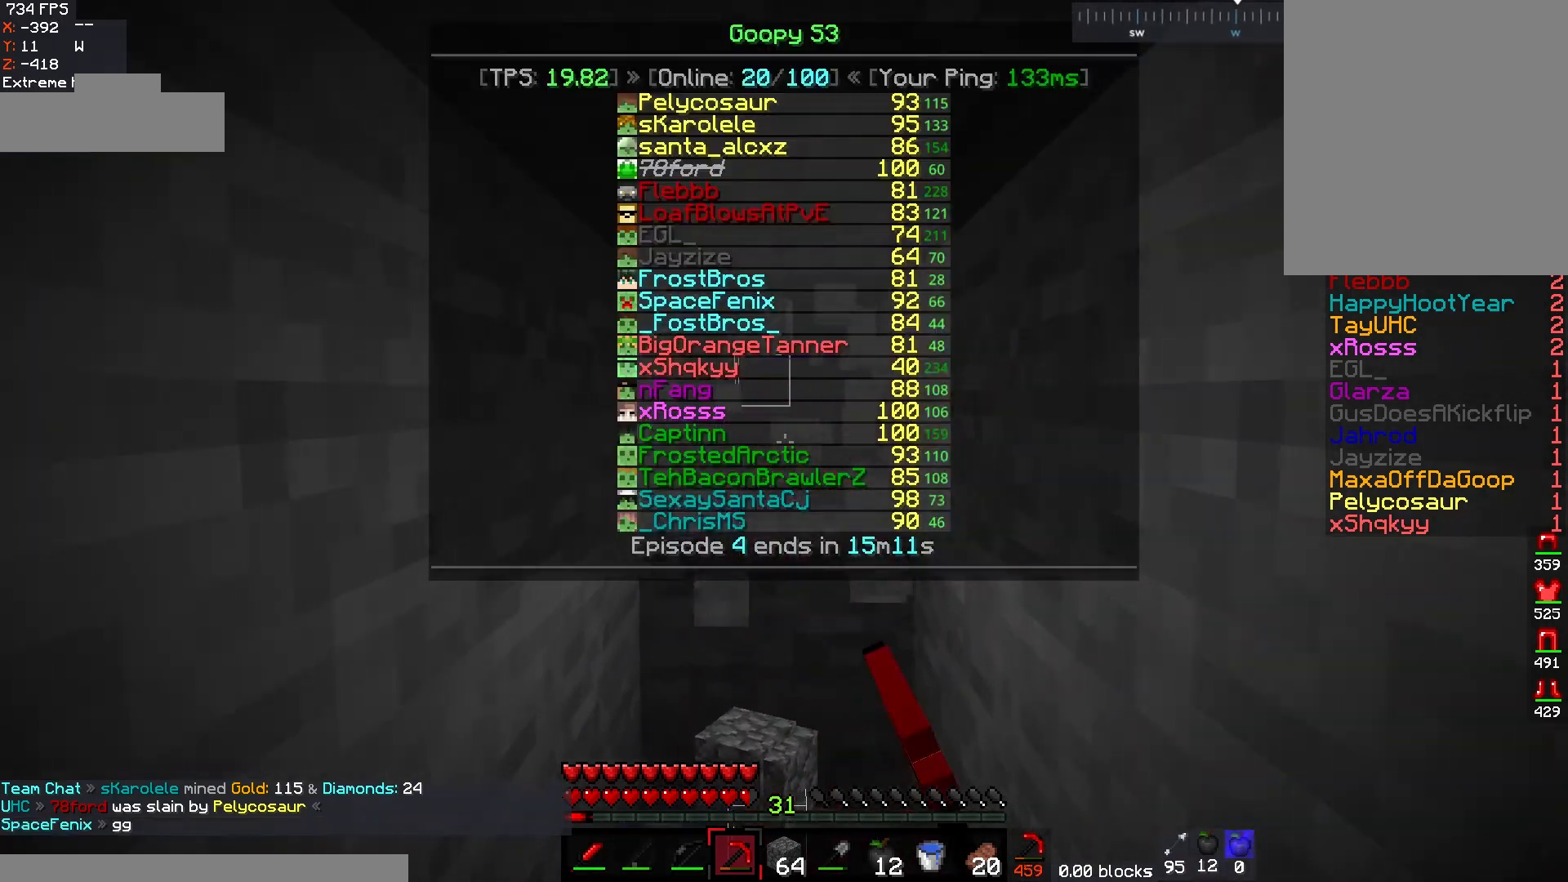
{"keys": [], "mouse": ["left"], "events": [[183, "w", "up"]]}
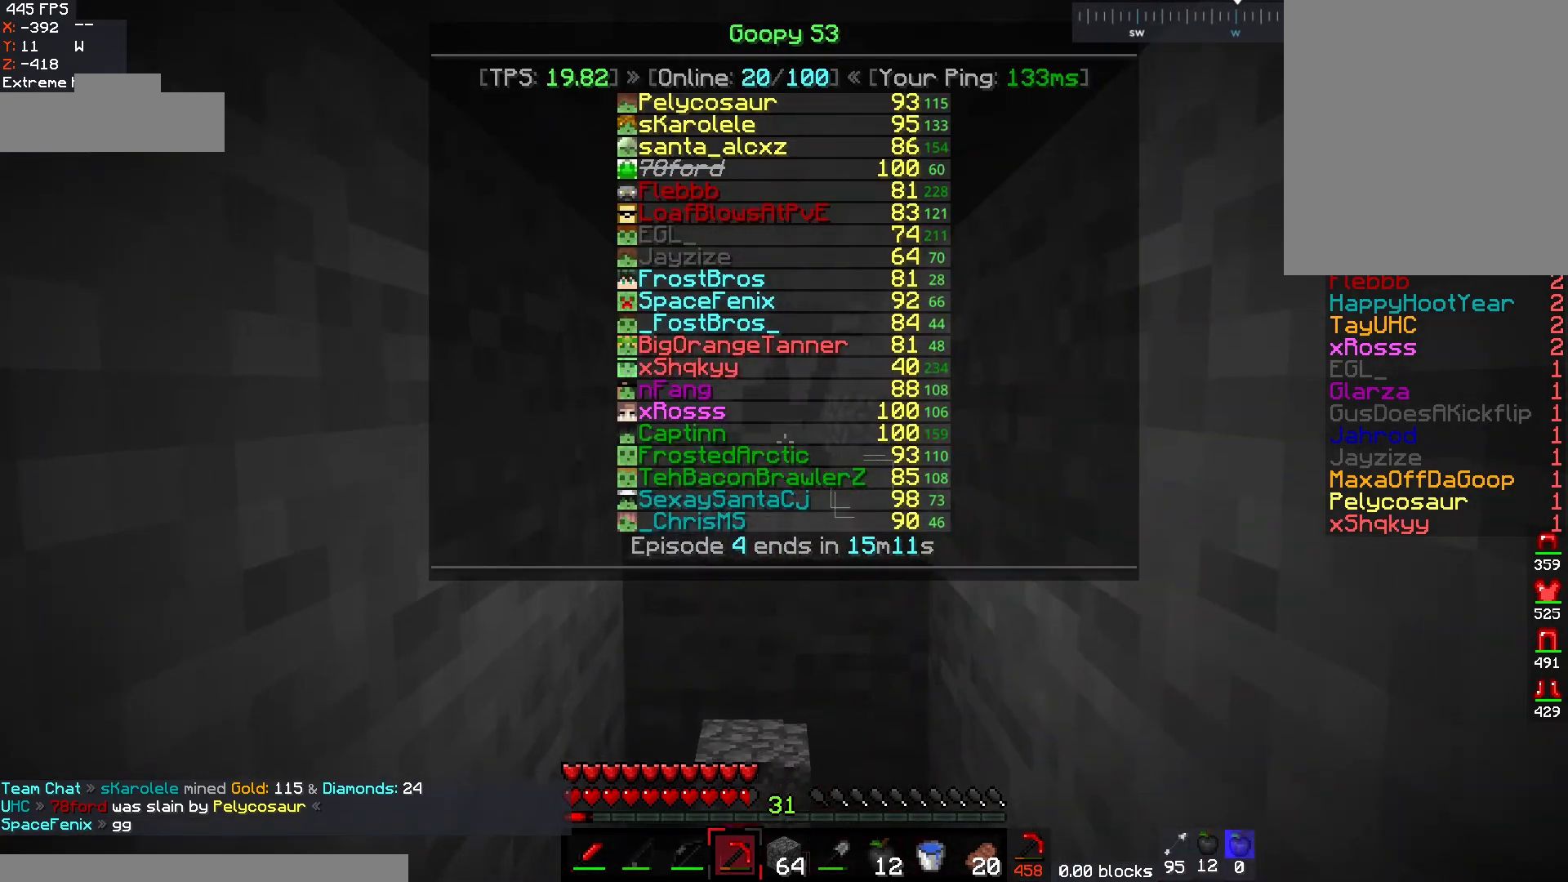
{"keys": ["w"], "mouse": ["left"], "events": [[417, "w", "down"]]}
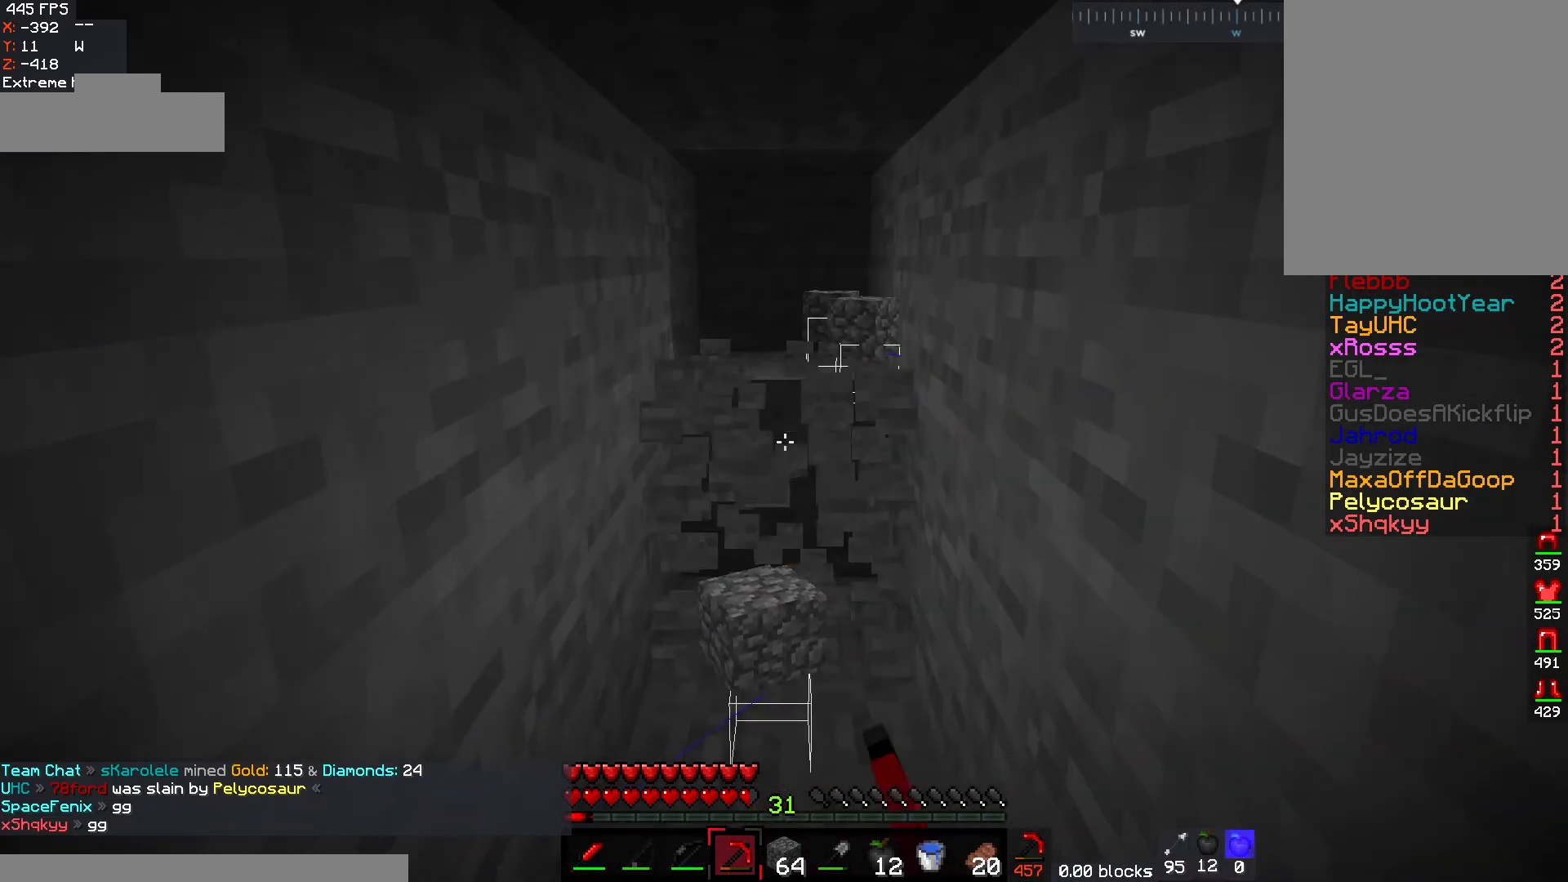
{"keys": ["w"], "mouse": ["left"], "events": []}
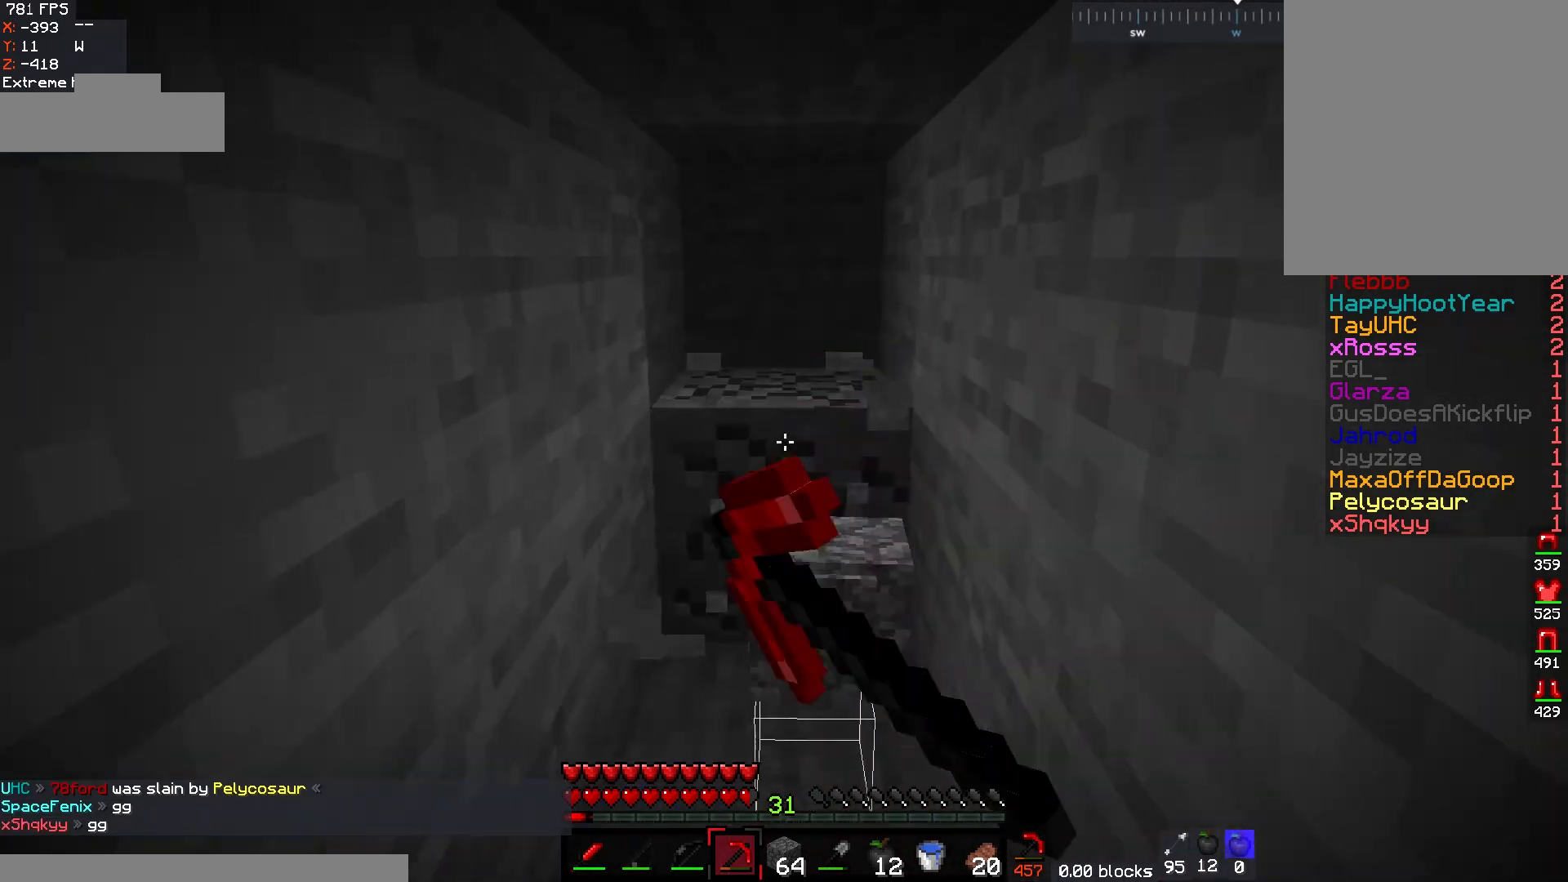
{"keys": ["w"], "mouse": ["left"], "events": []}
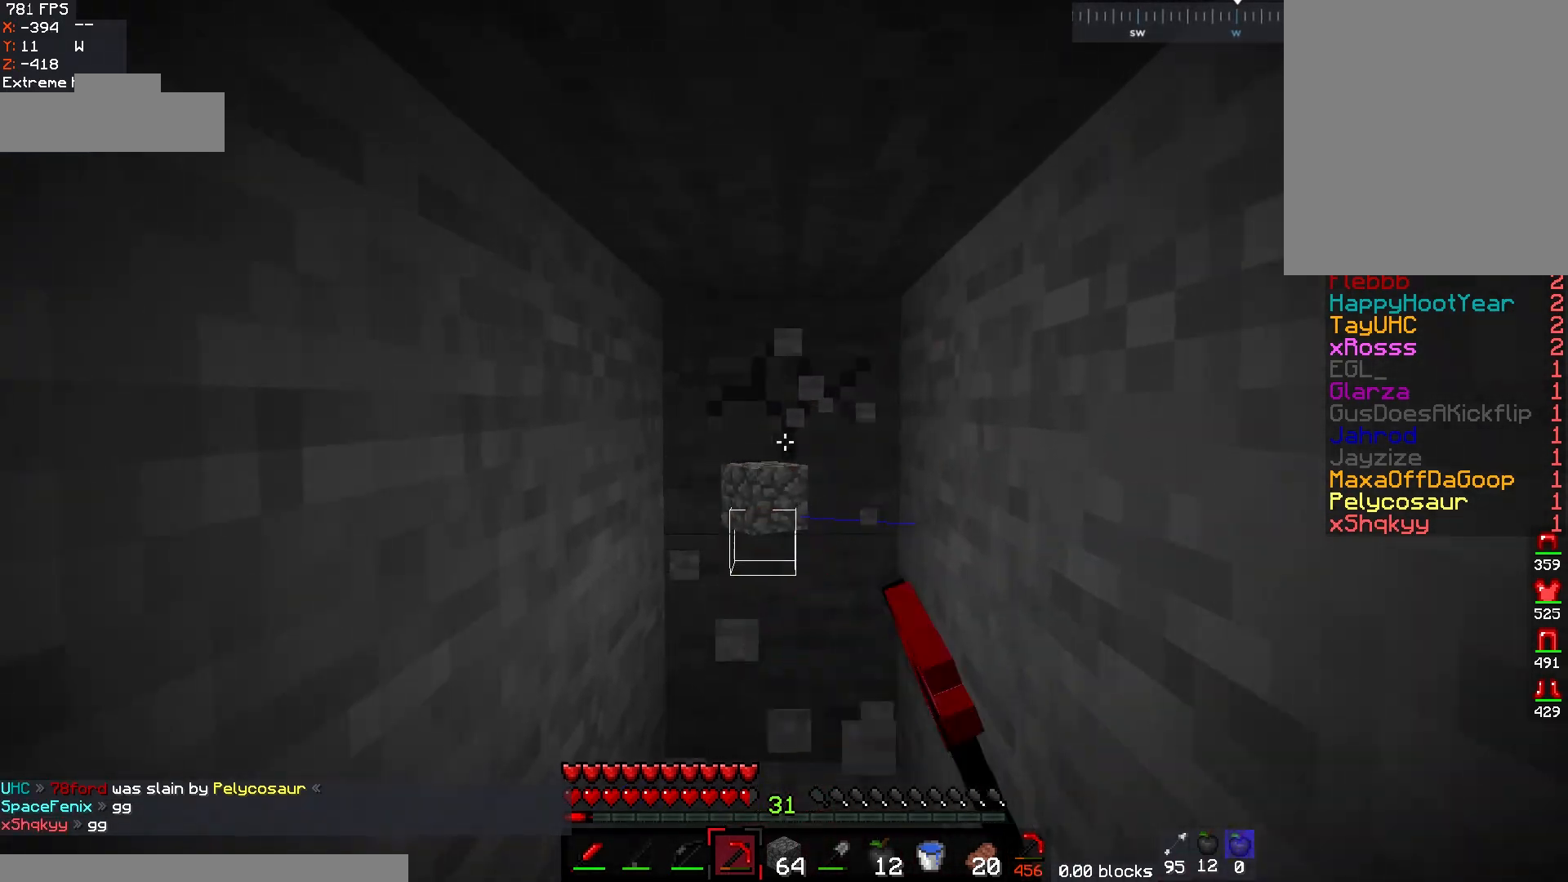
{"keys": ["w"], "mouse": ["left"], "events": []}
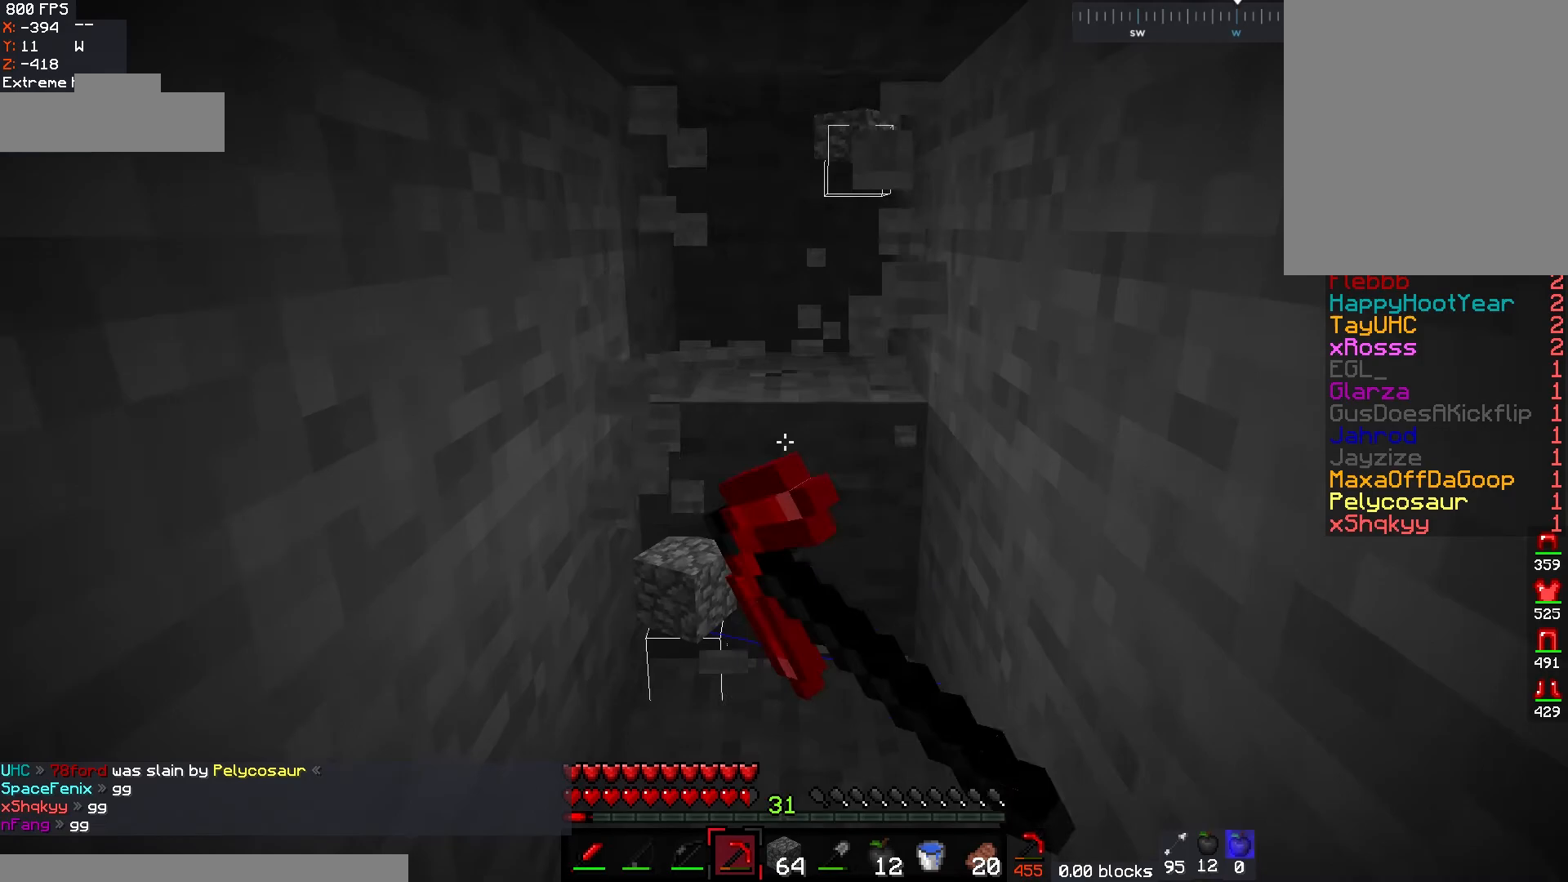
{"keys": [], "mouse": ["left"], "events": [[317, "w", "up"]]}
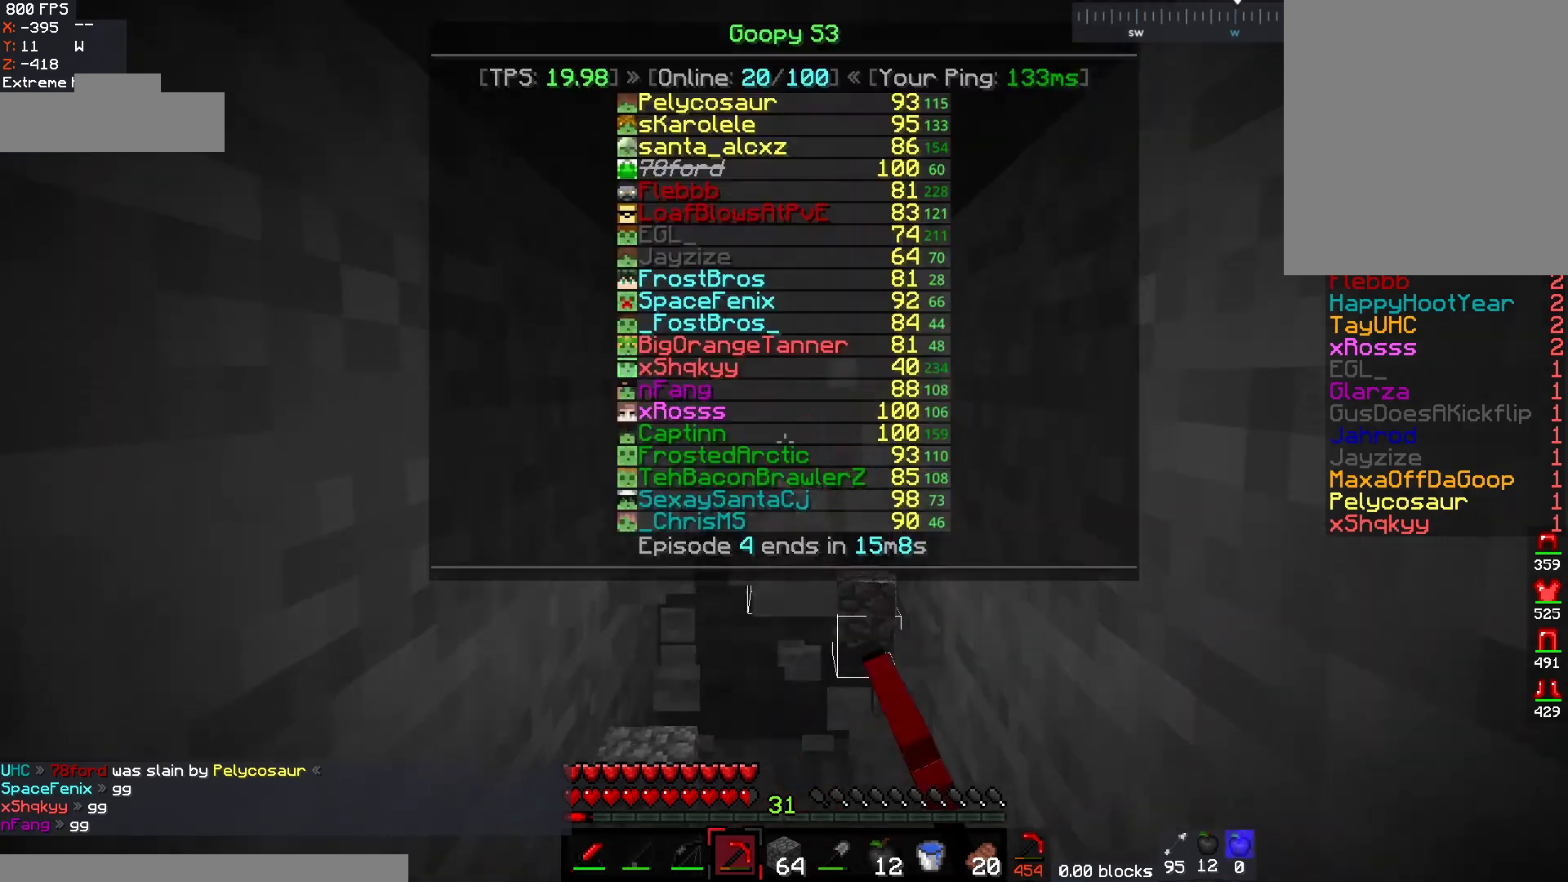
{"keys": ["w"], "mouse": ["left"], "events": [[267, "w", "down"]]}
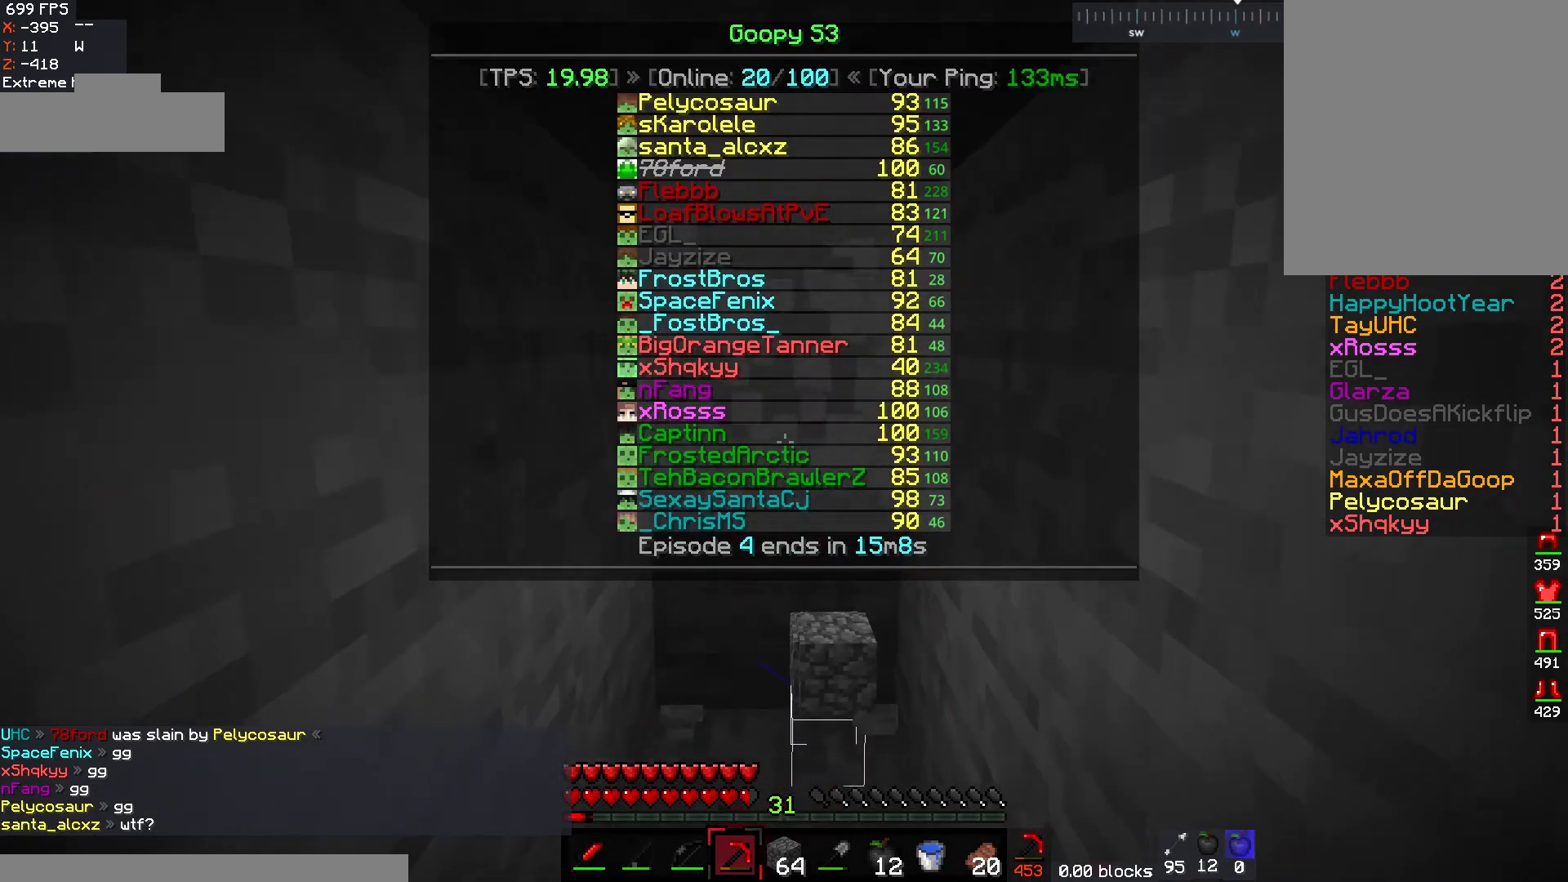
{"keys": ["w"], "mouse": ["left"], "events": []}
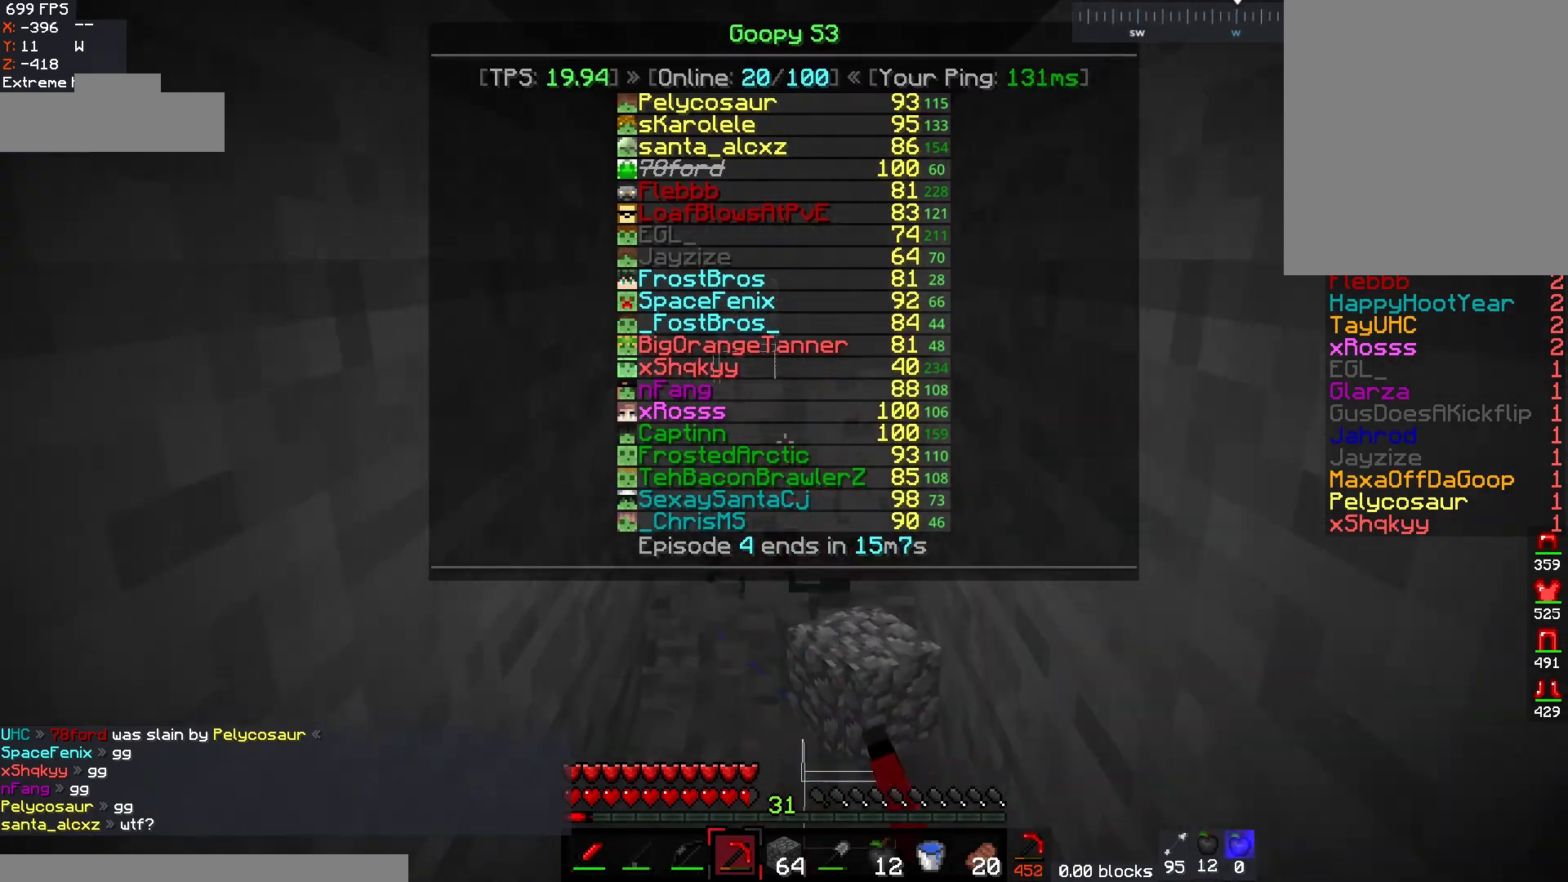
{"keys": [], "mouse": ["left"], "events": [[150, "w", "up"]]}
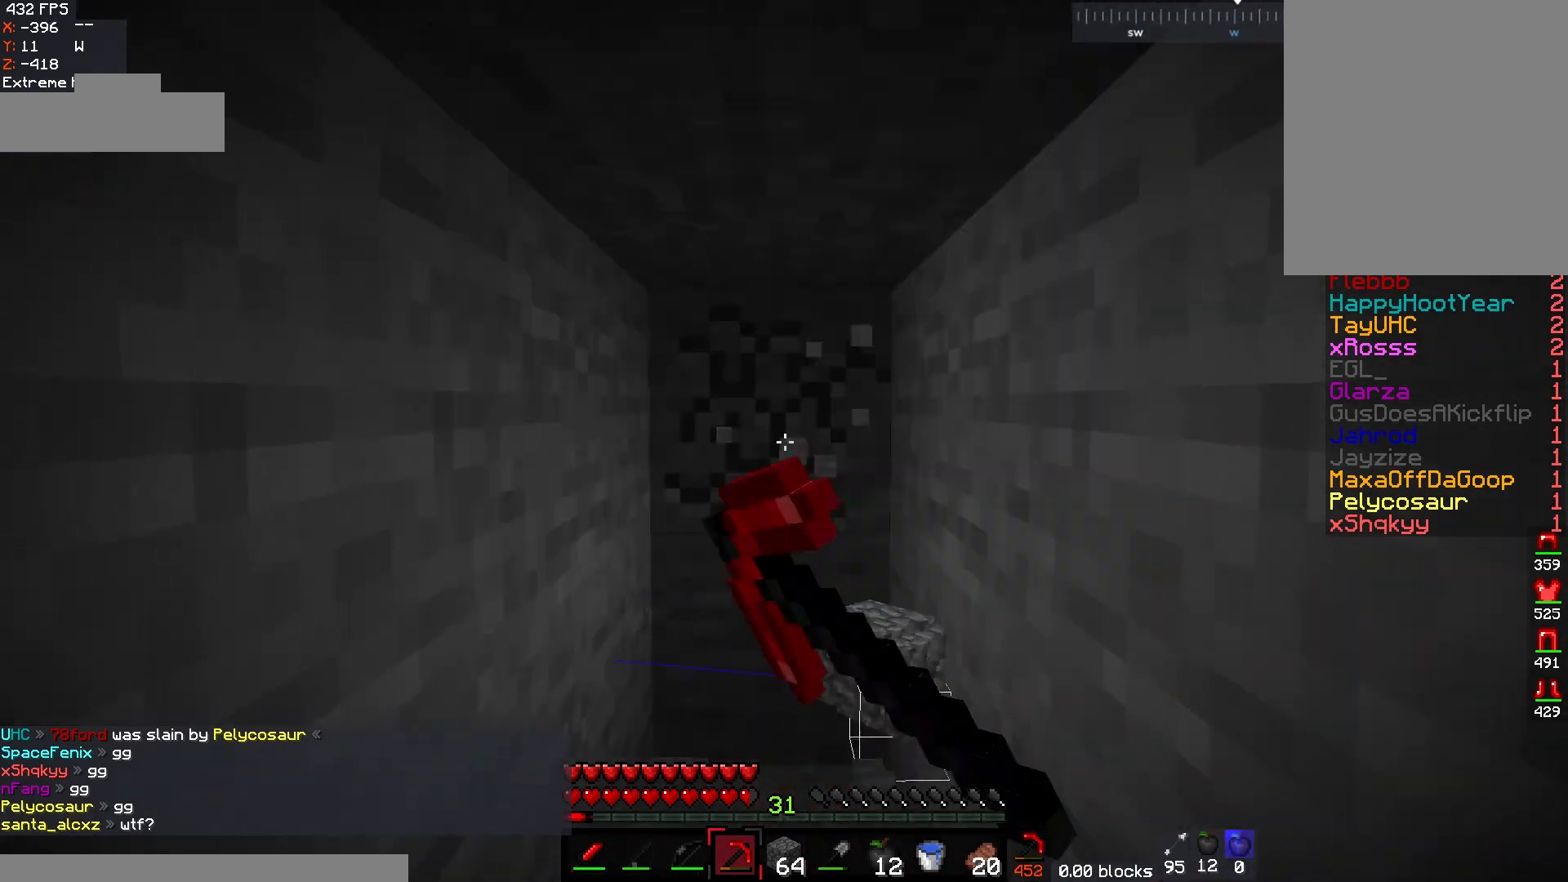
{"keys": ["w"], "mouse": ["left"], "events": [[200, "w", "down"]]}
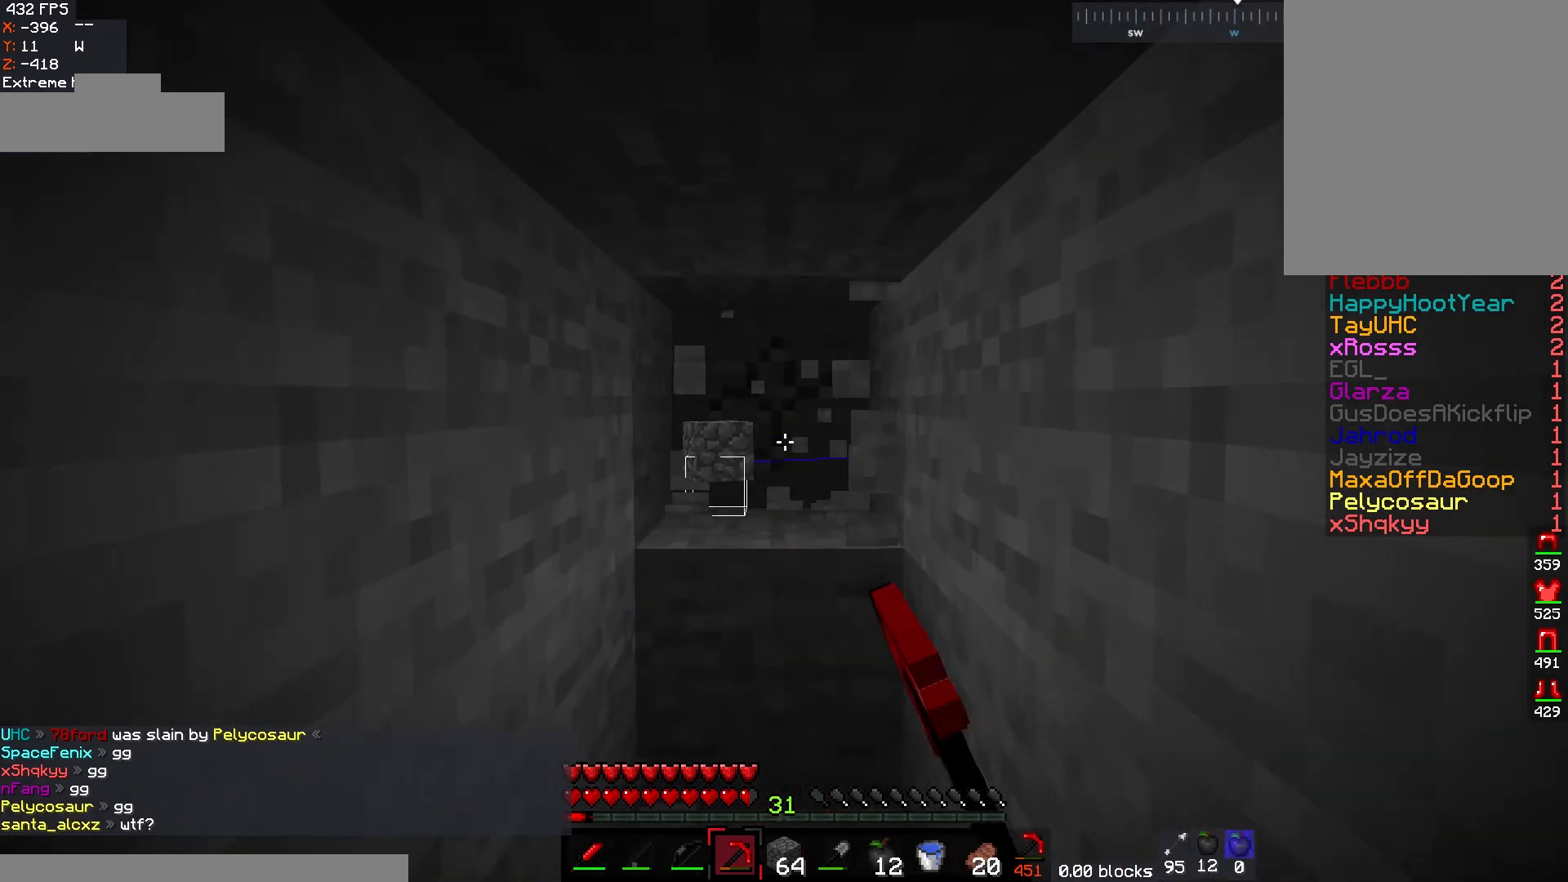
{"keys": [], "mouse": ["left"], "events": [[450, "w", "up"]]}
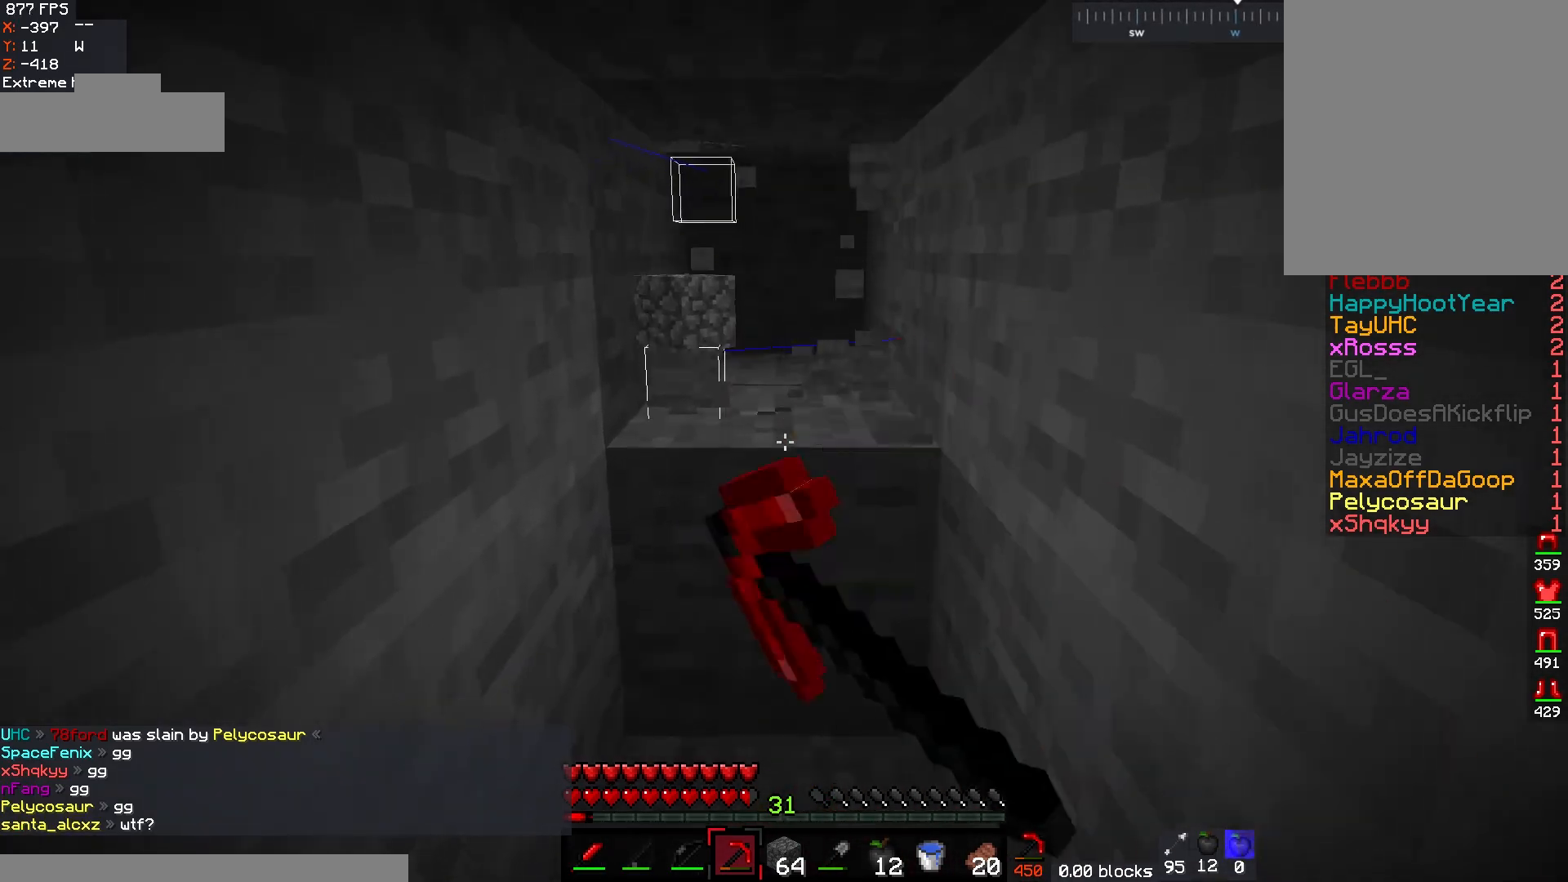
{"keys": ["w"], "mouse": ["left"], "events": [[117, "w", "down"]]}
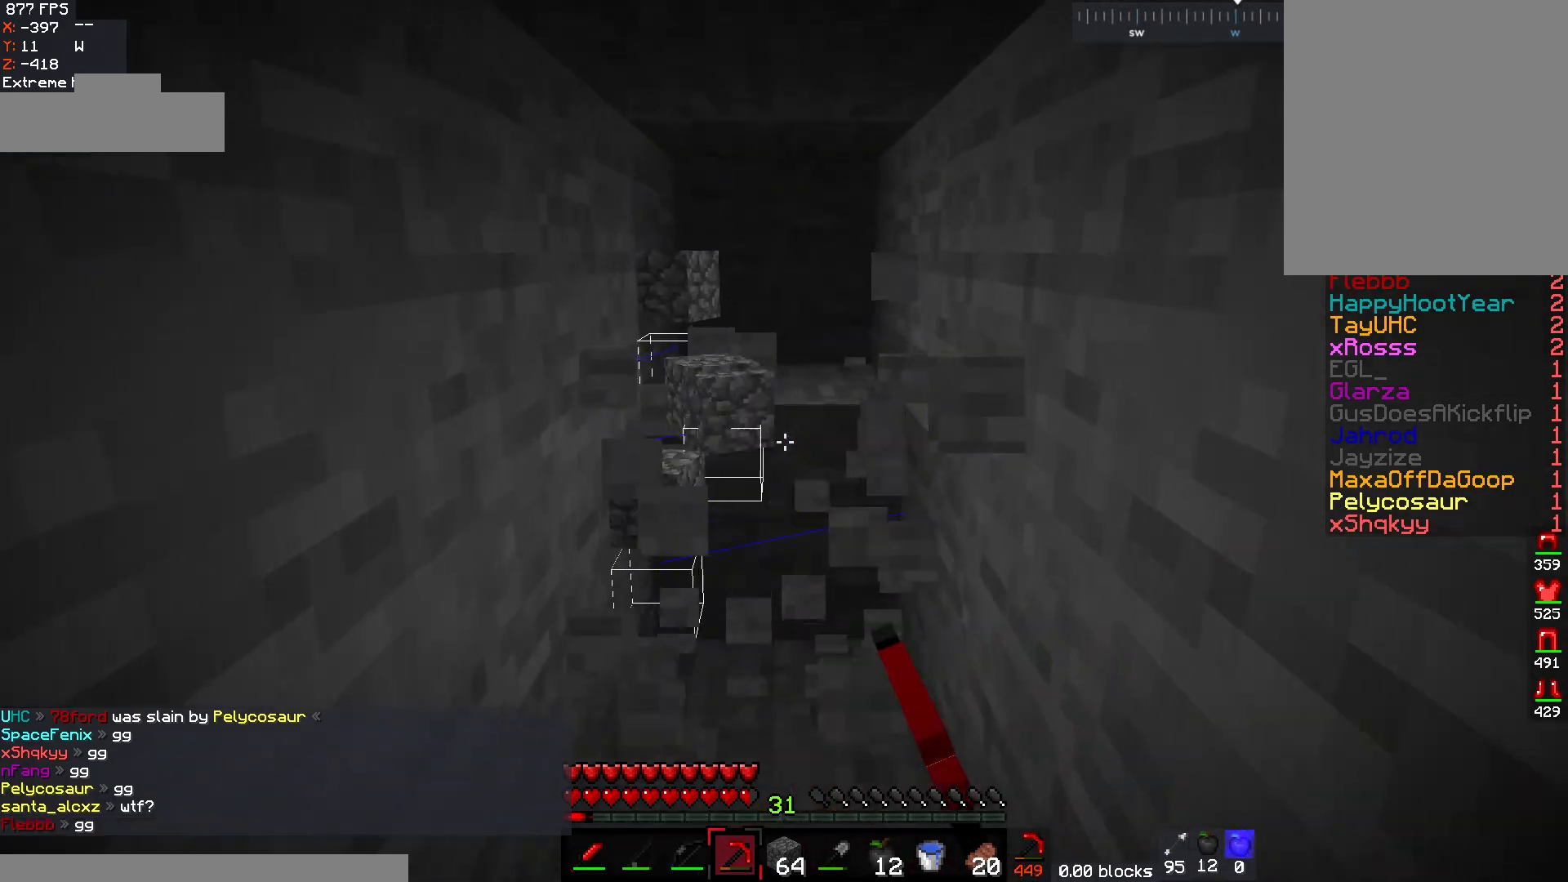
{"keys": ["w"], "mouse": ["left"], "events": []}
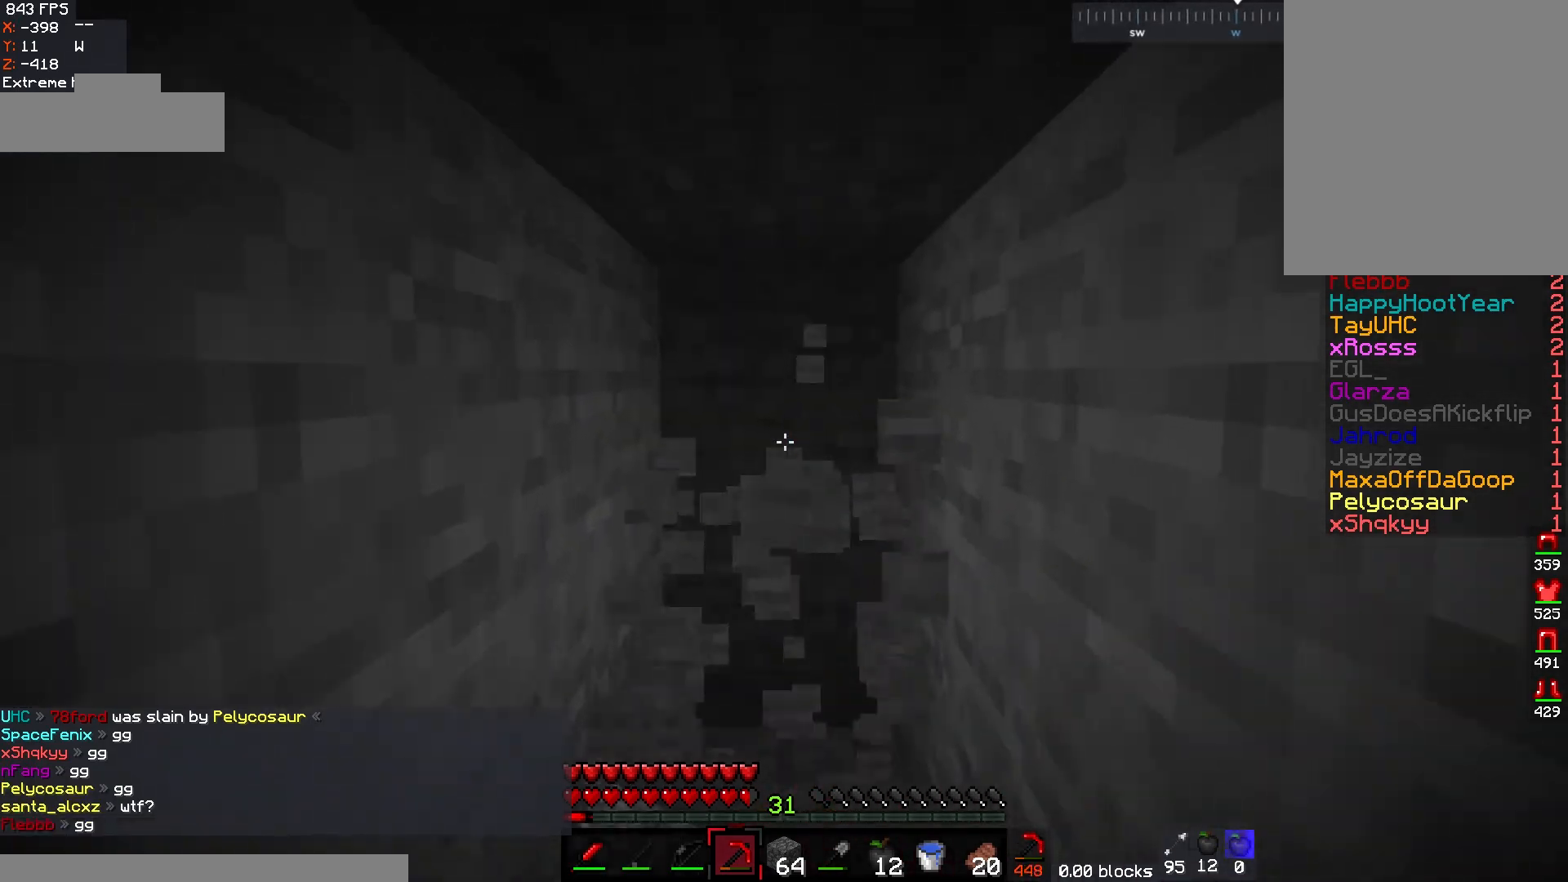
{"keys": [], "mouse": ["left"], "events": [[133, "w", "up"]]}
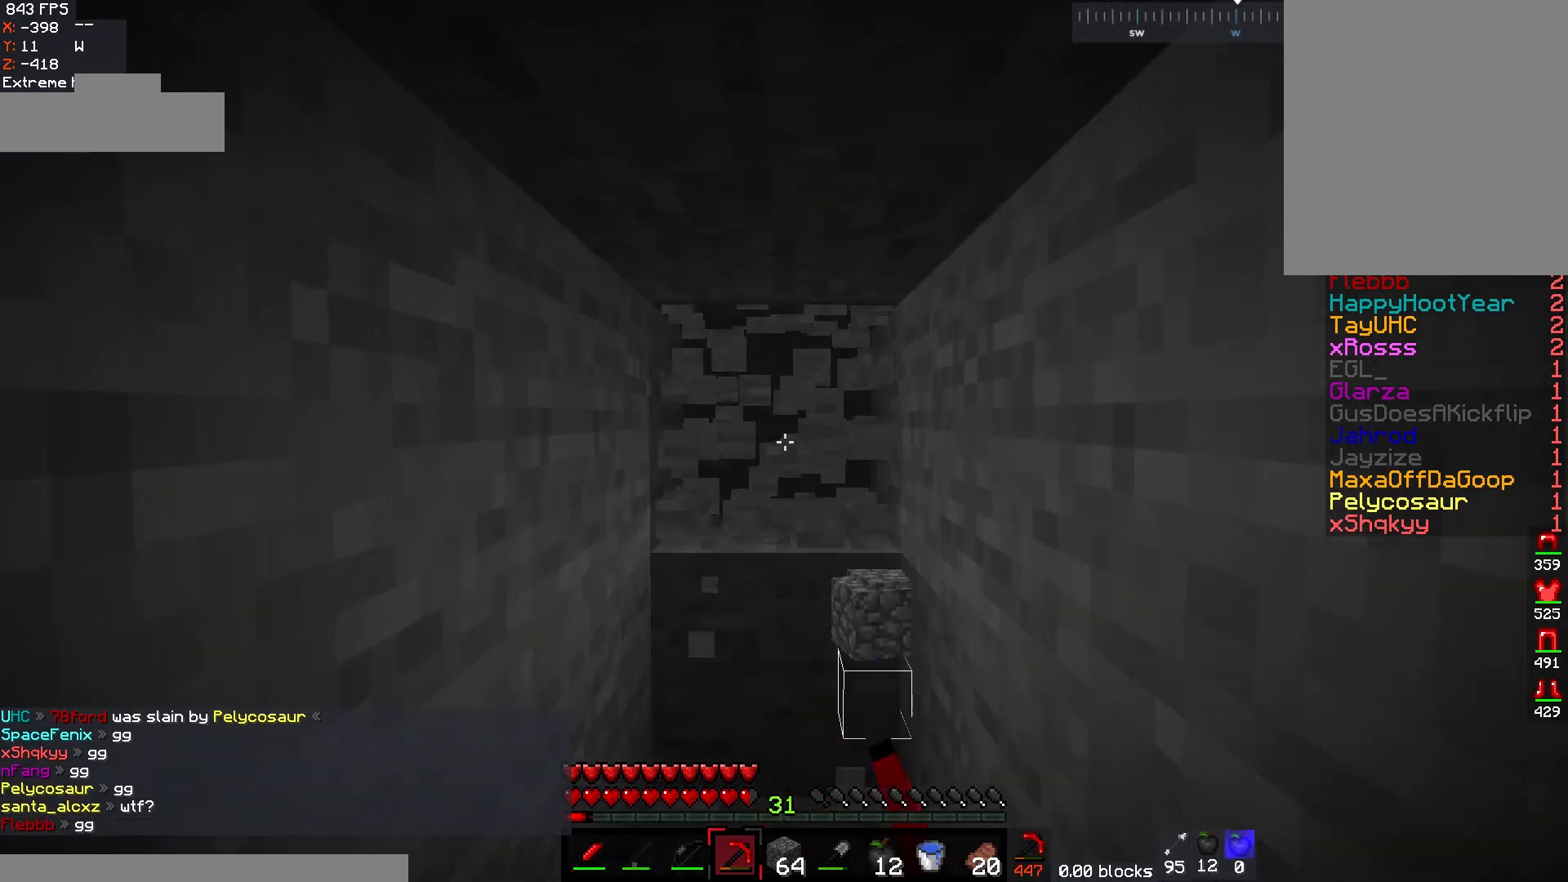
{"keys": [], "mouse": ["left"], "events": []}
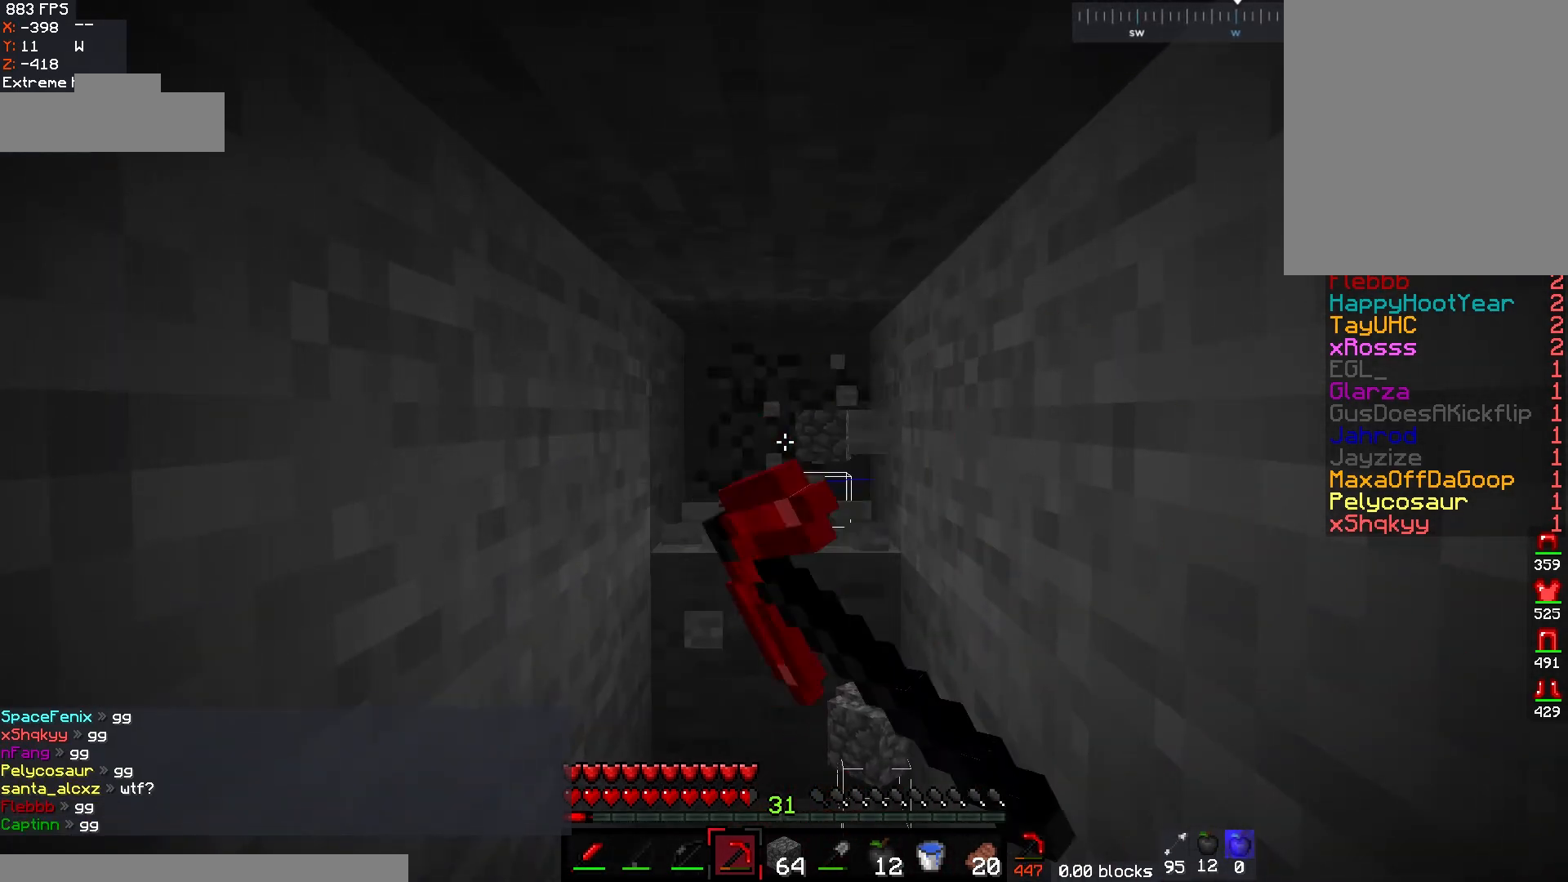
{"keys": ["w"], "mouse": ["left"], "events": [[133, "w", "down"]]}
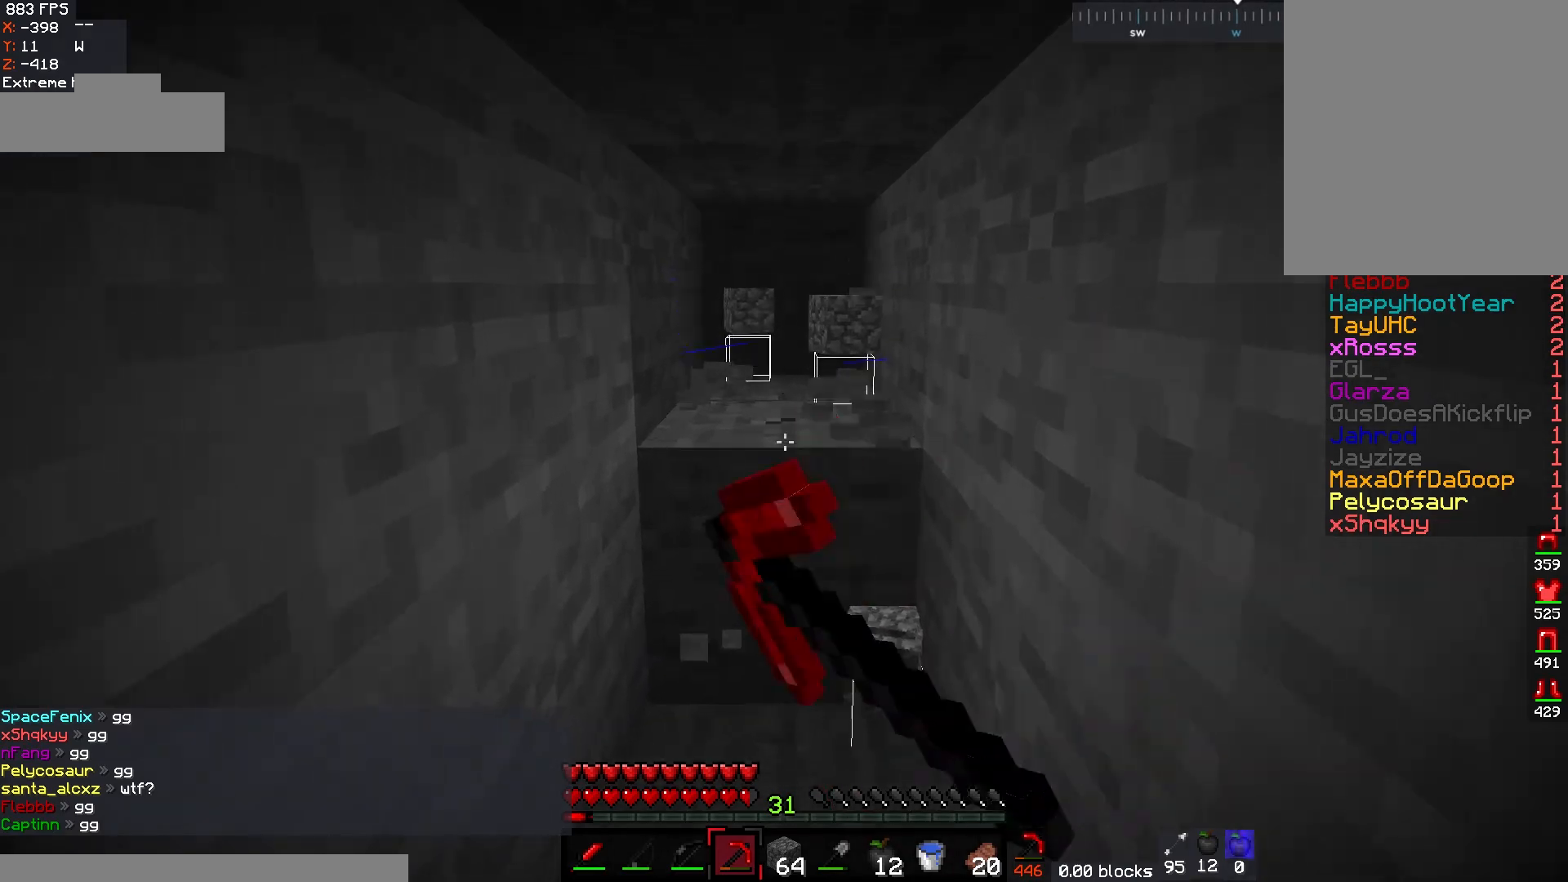
{"keys": ["w"], "mouse": ["left"], "events": []}
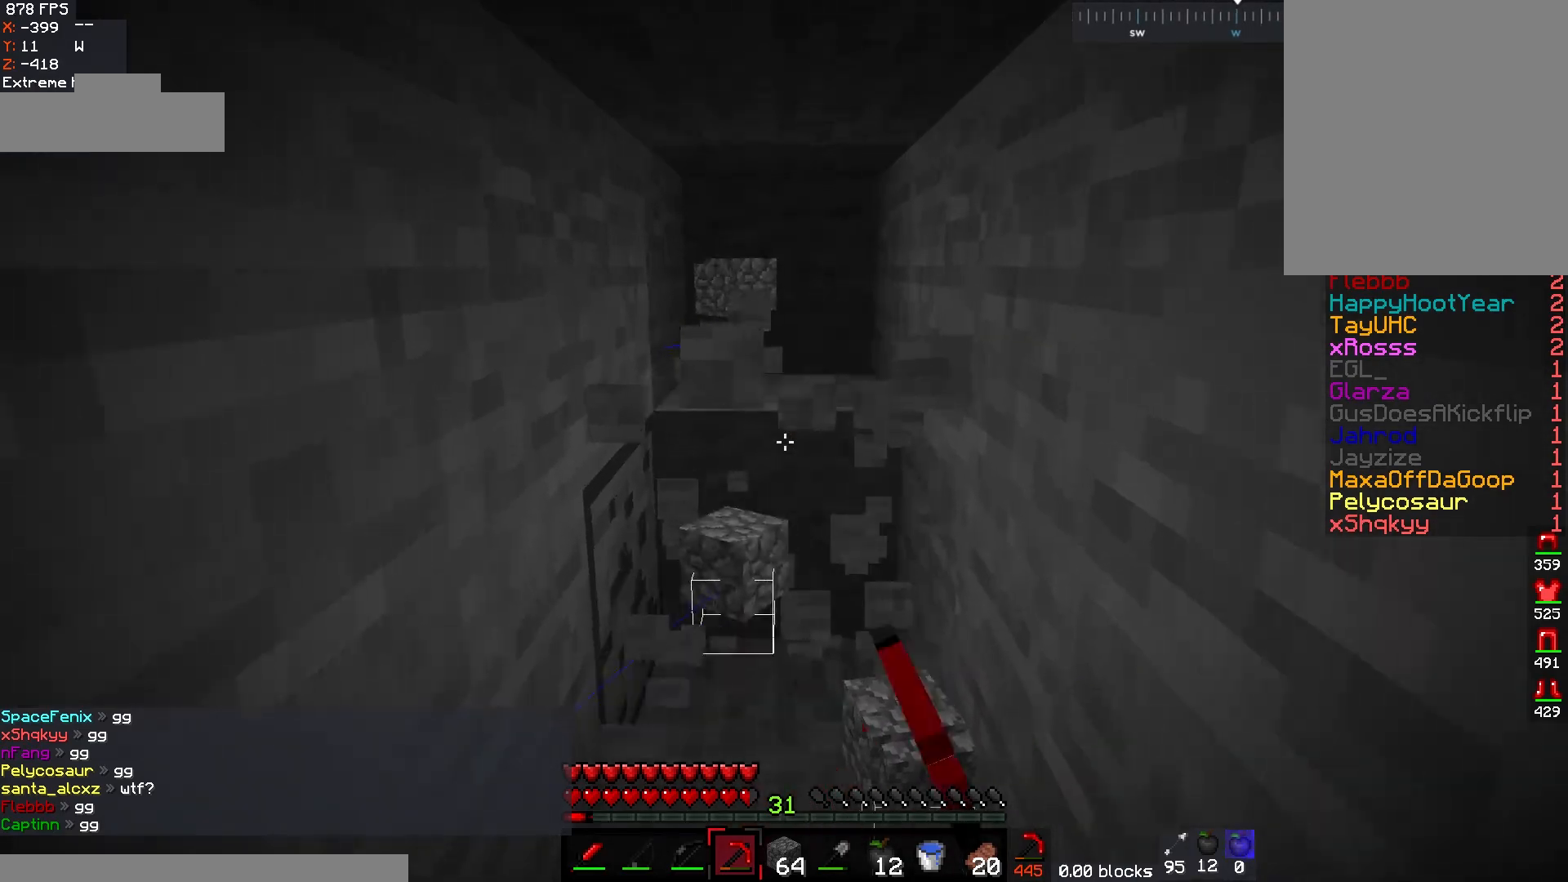
{"keys": [], "mouse": ["left"], "events": [[467, "w", "up"]]}
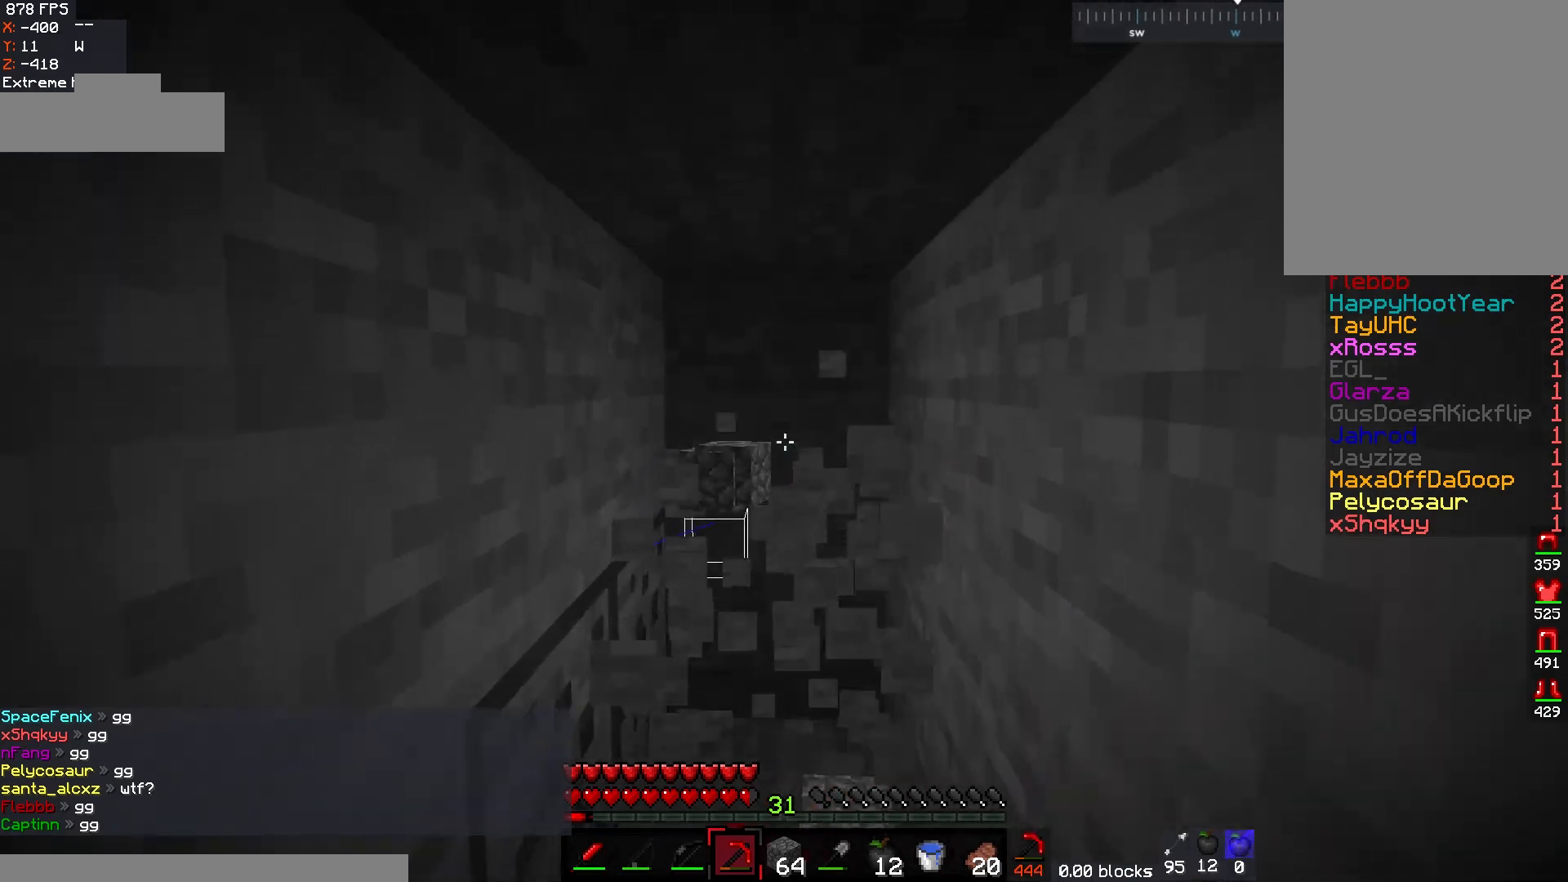
{"keys": [], "mouse": ["left"], "events": []}
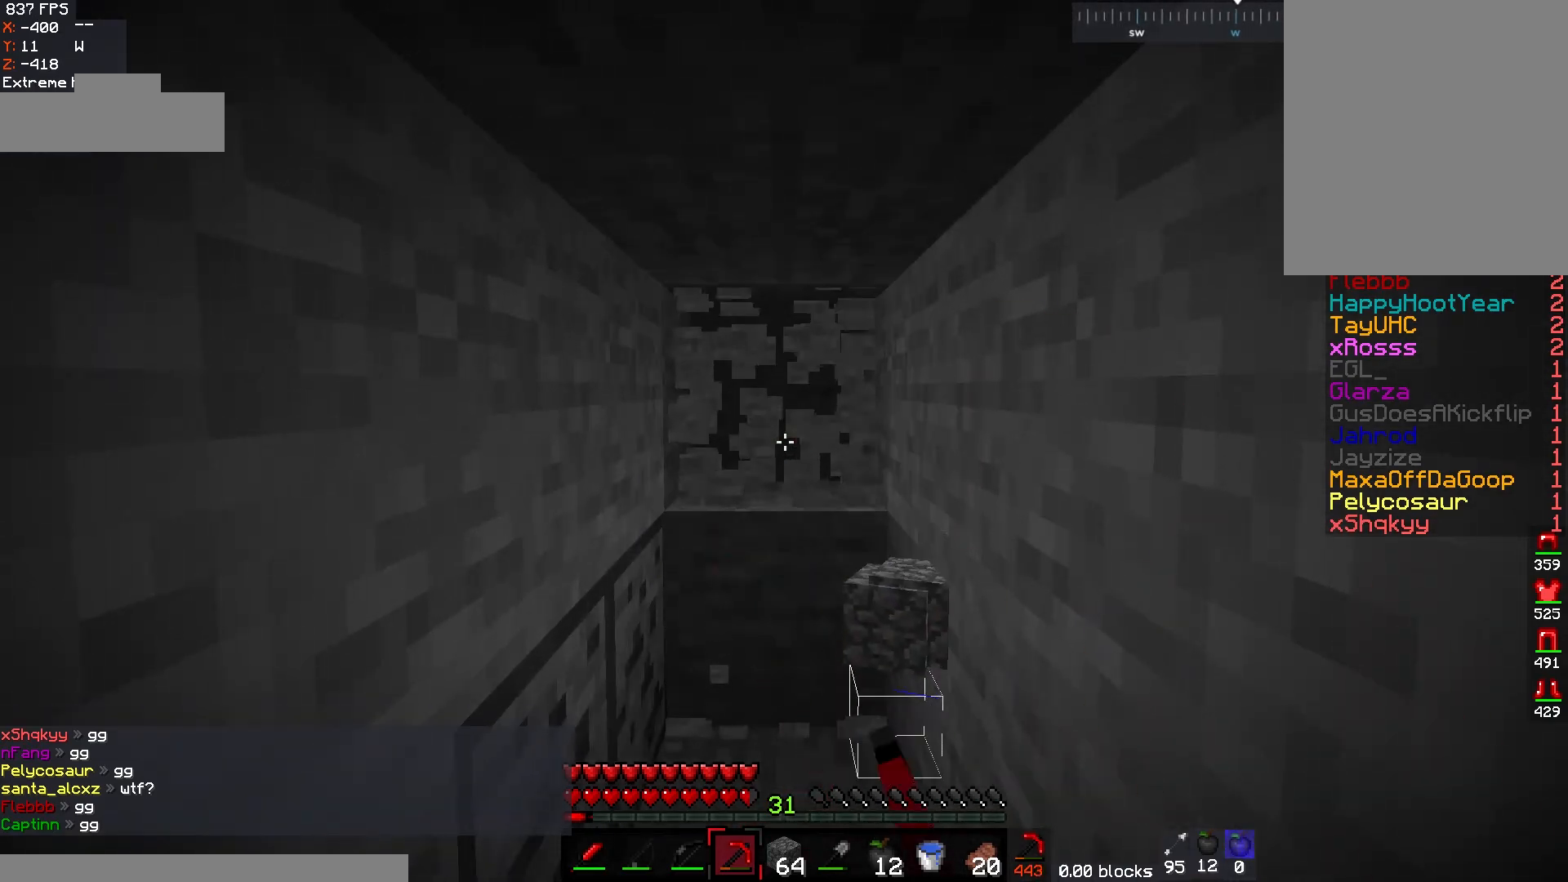
{"keys": ["w"], "mouse": ["left"], "events": [[150, "w", "down"]]}
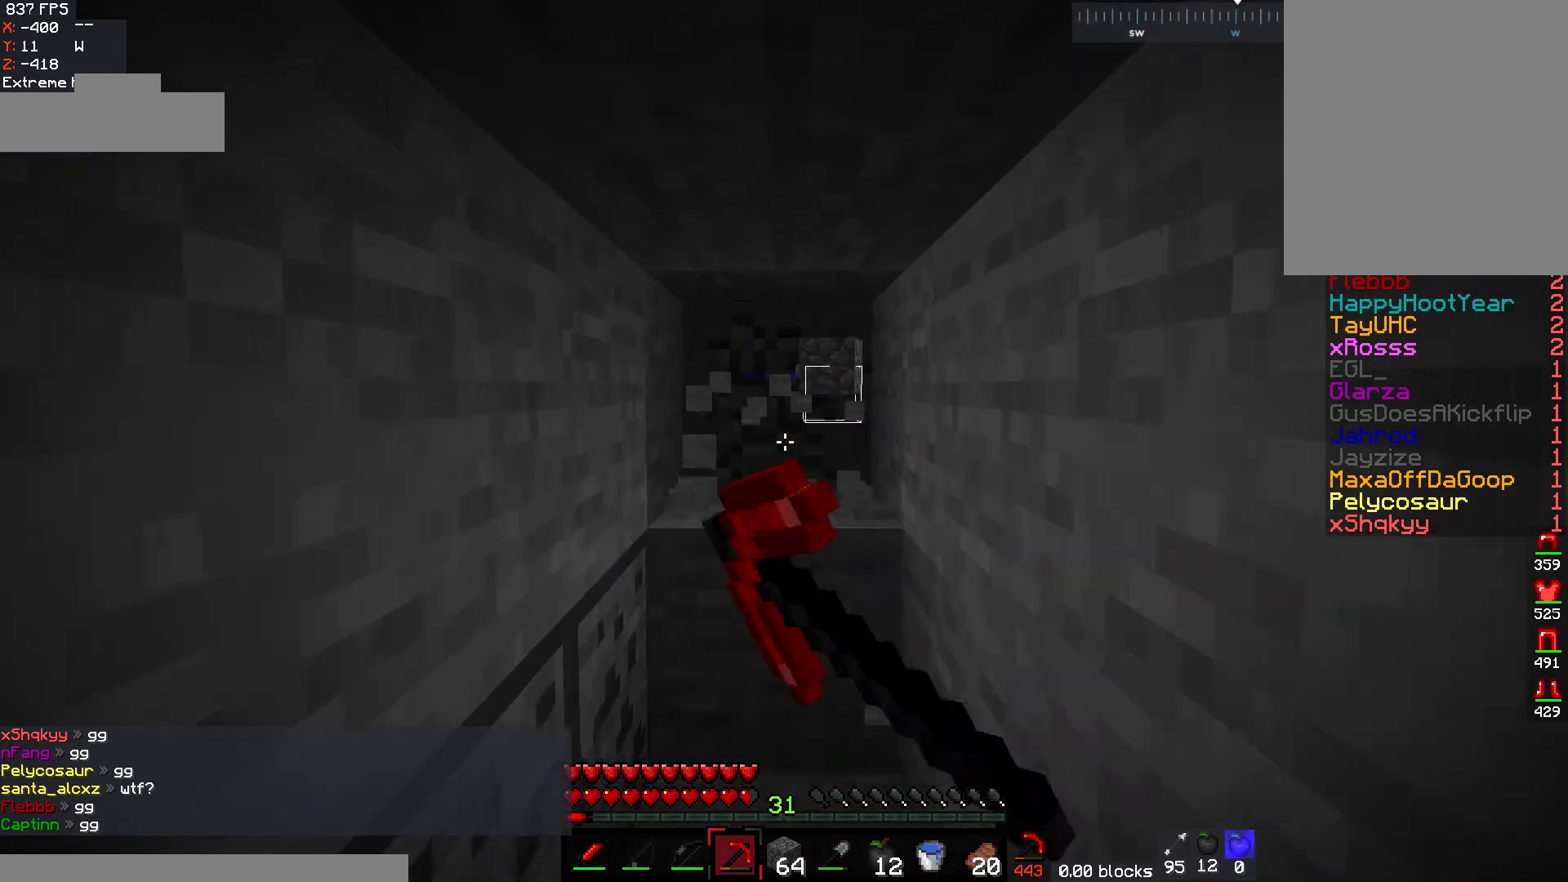
{"keys": ["w"], "mouse": ["left"], "events": [[283, "w", "up"], [367, "w", "down"]]}
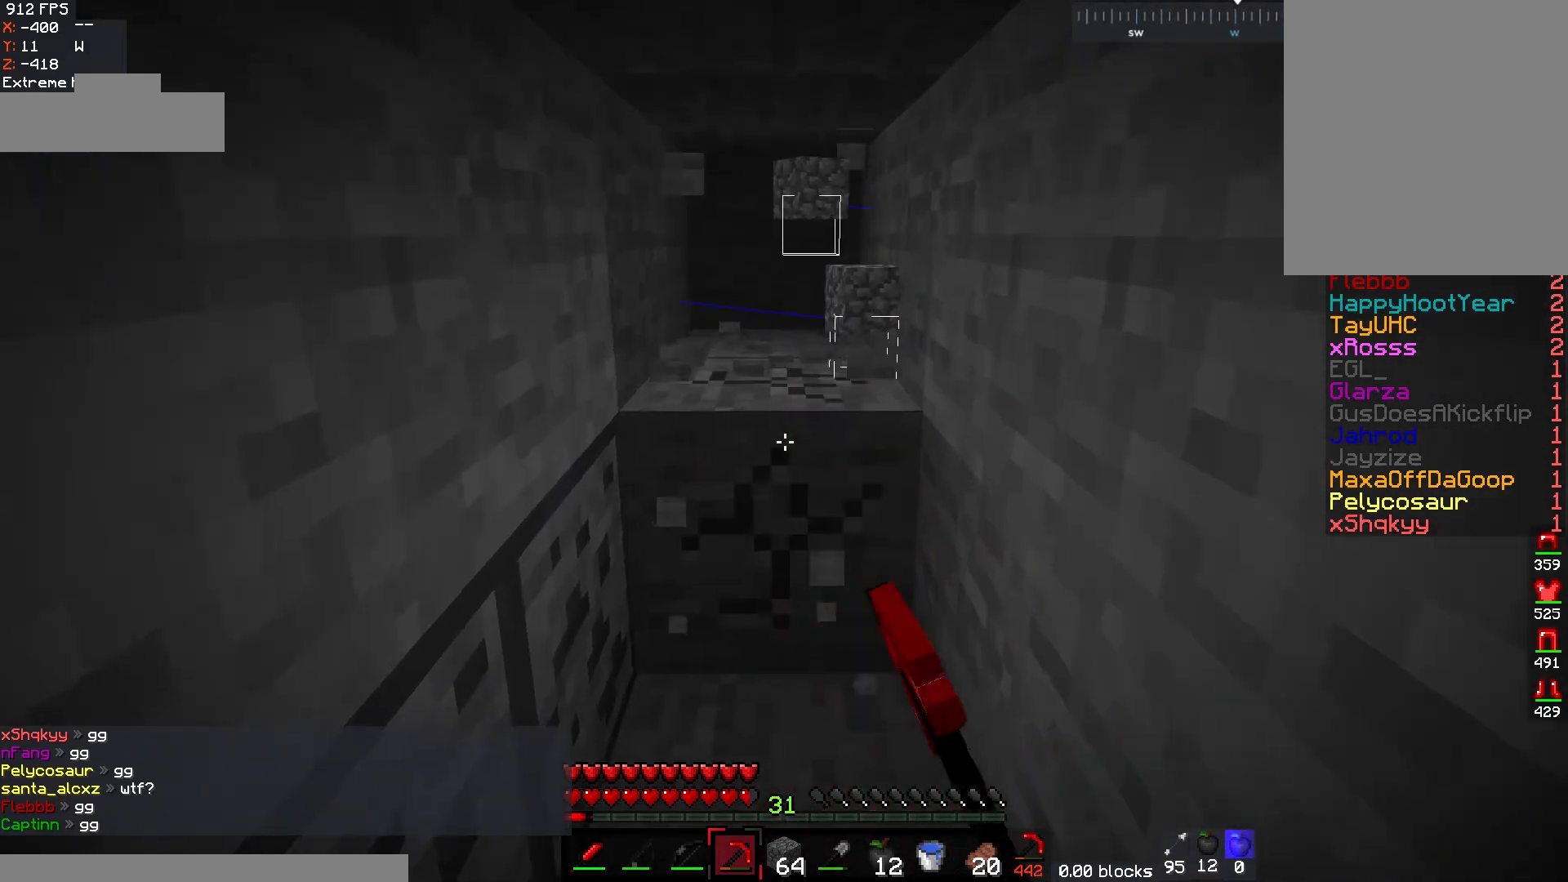
{"keys": ["w"], "mouse": ["left"], "events": []}
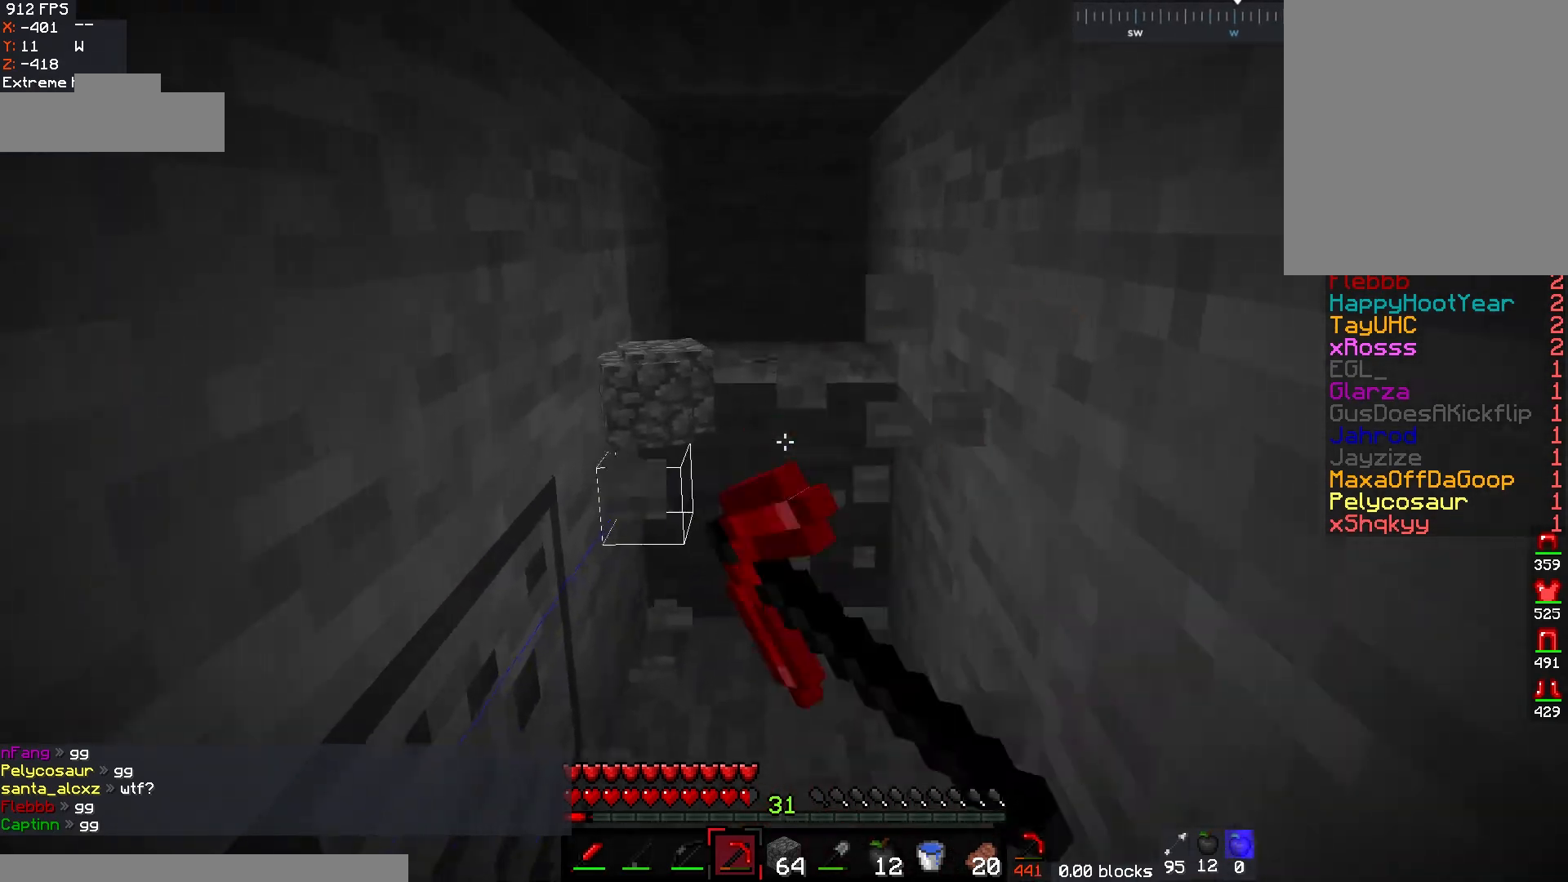
{"keys": ["w"], "mouse": ["left"], "events": []}
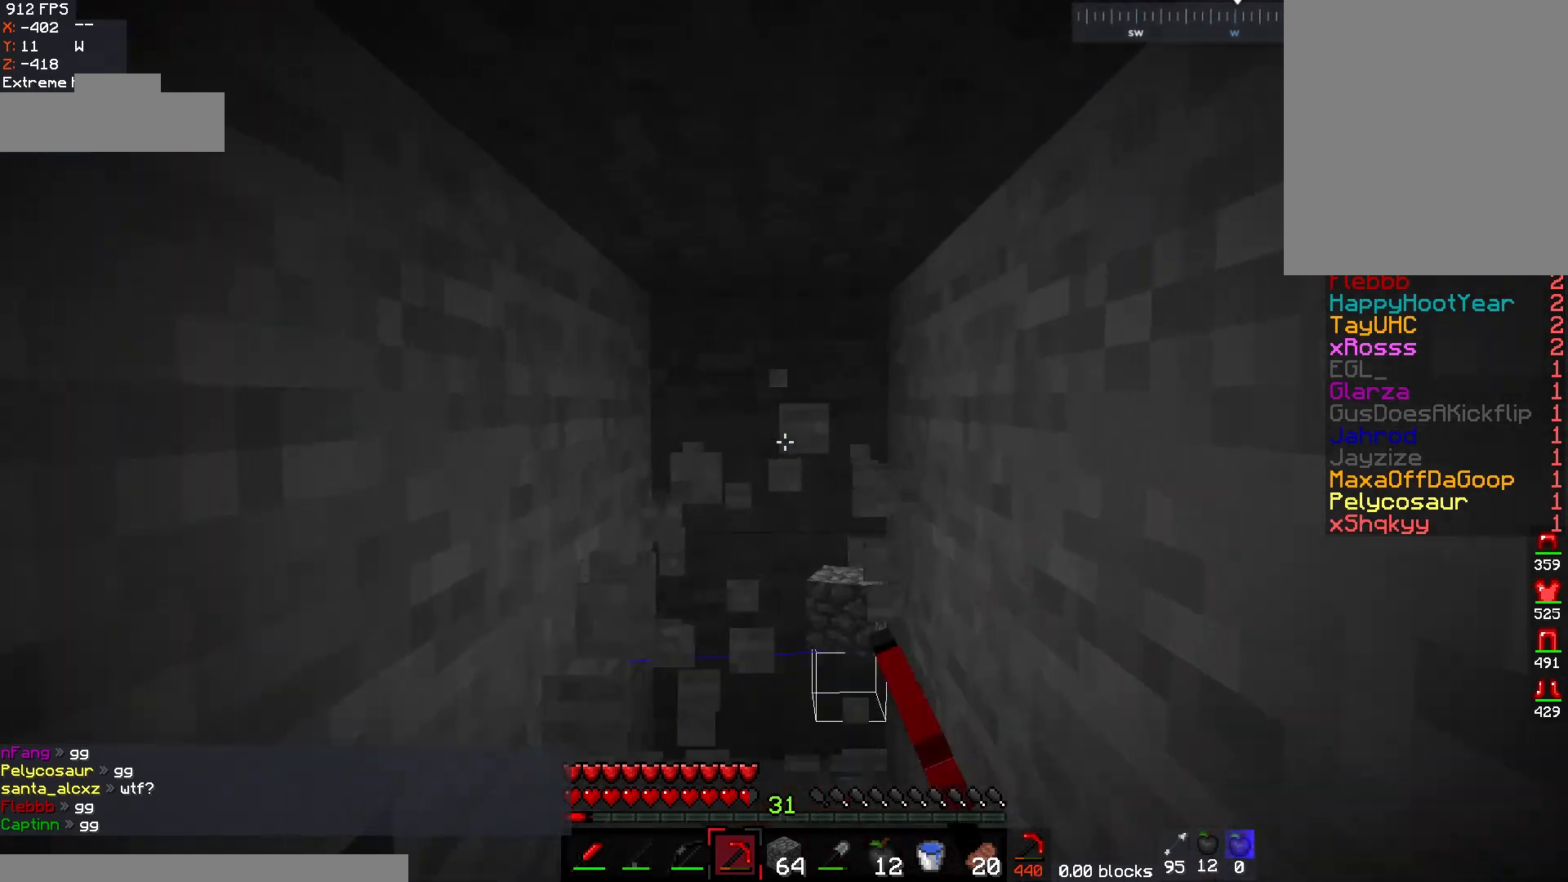
{"keys": ["w"], "mouse": ["left"], "events": []}
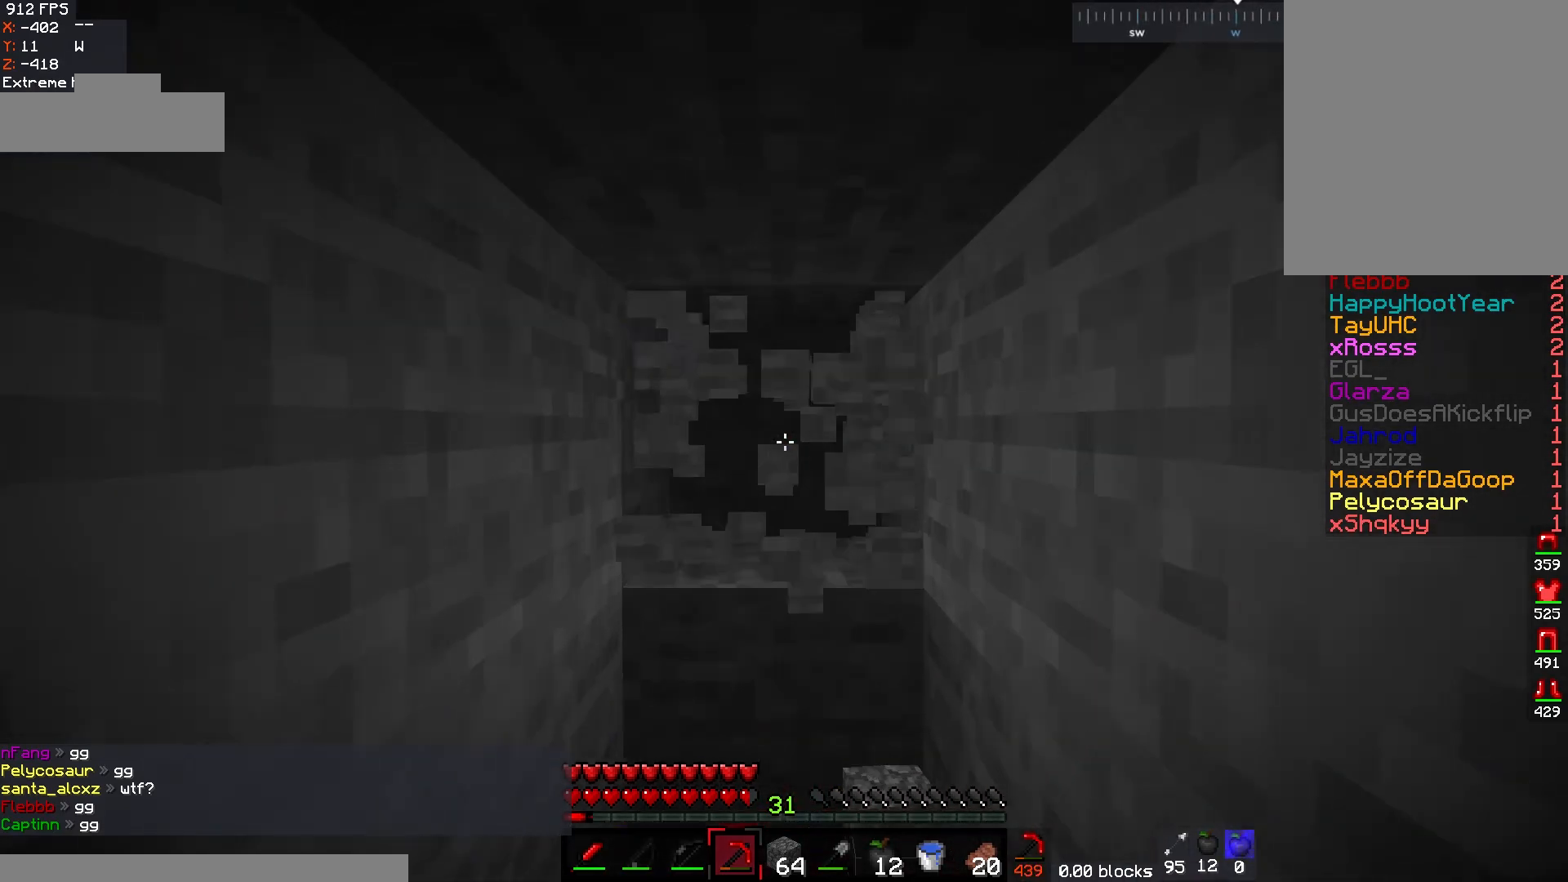
{"keys": [], "mouse": ["left"], "events": [[233, "w", "up"]]}
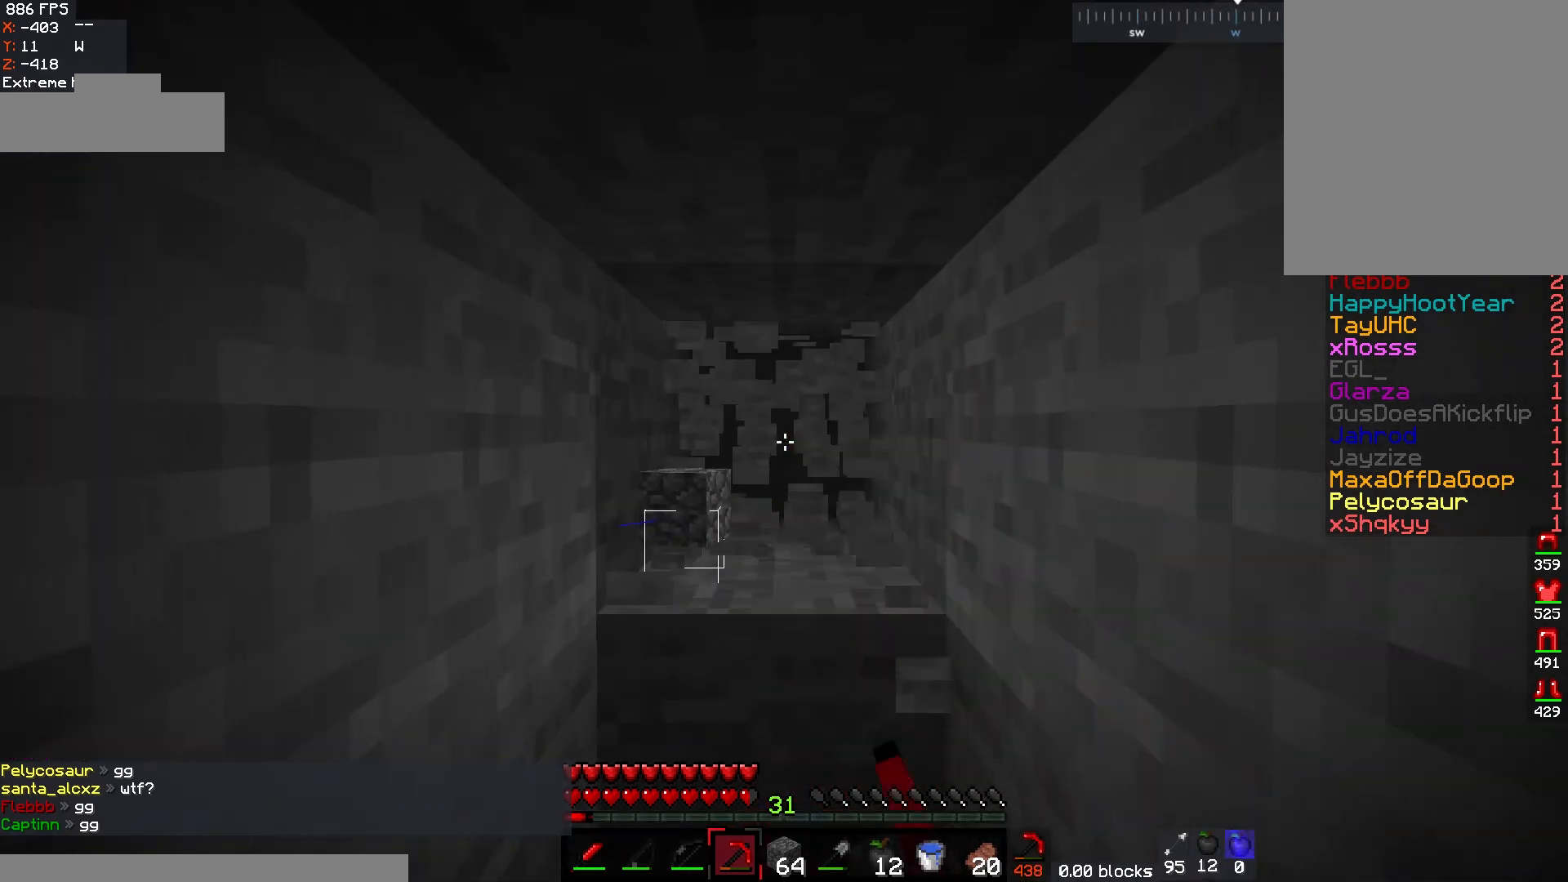
{"keys": [], "mouse": ["left"], "events": []}
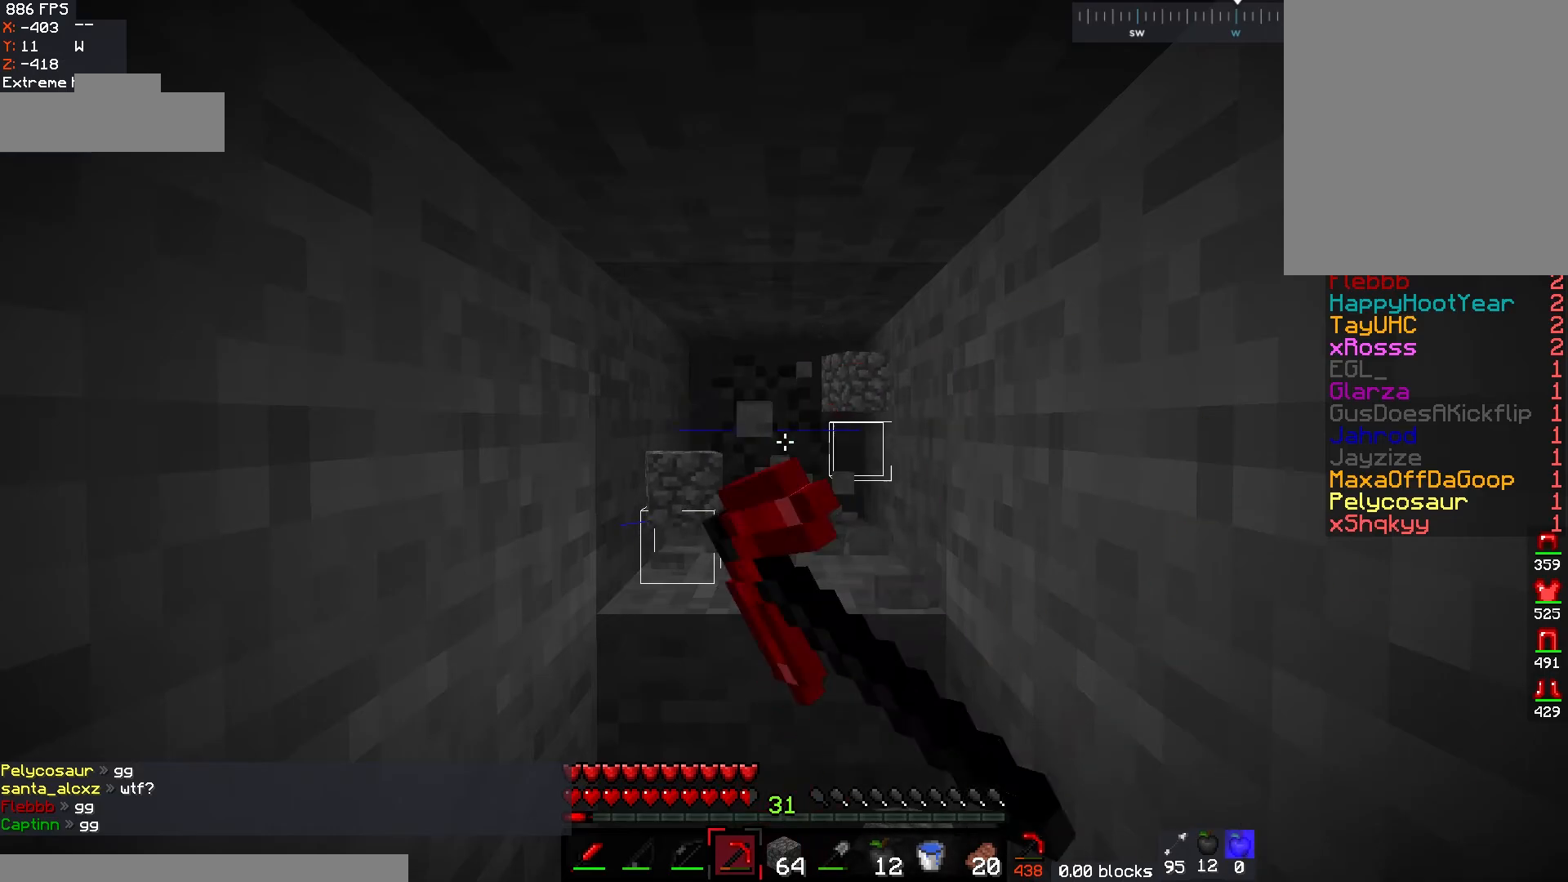
{"keys": ["w"], "mouse": ["left"], "events": [[417, "w", "down"]]}